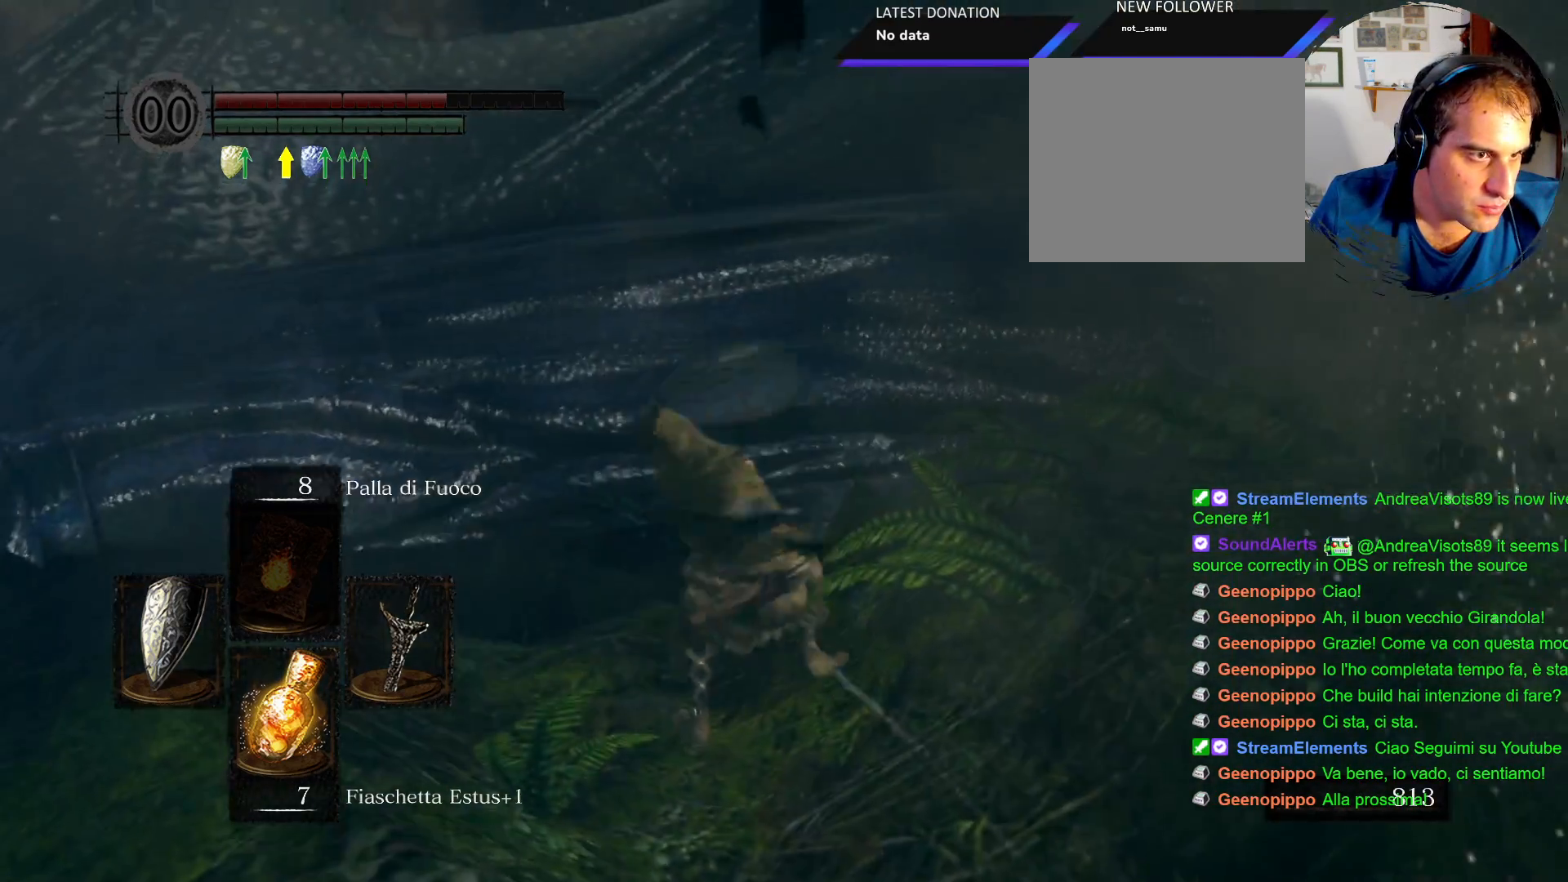
Gameplay with a controller (PlayStation layout); each line is a JSON object with the inputs held at the frame after it (dt_ms = milliseconds from this image to that frame). "events" lists button and stick changes between this image and that frame as [ms after this image, input, new state], when the widget could be followed in between. Not read: L3 R3.
{"dt_ms": 1000, "buttons": [], "left_stick": "up-left", "right_stick": "up"}
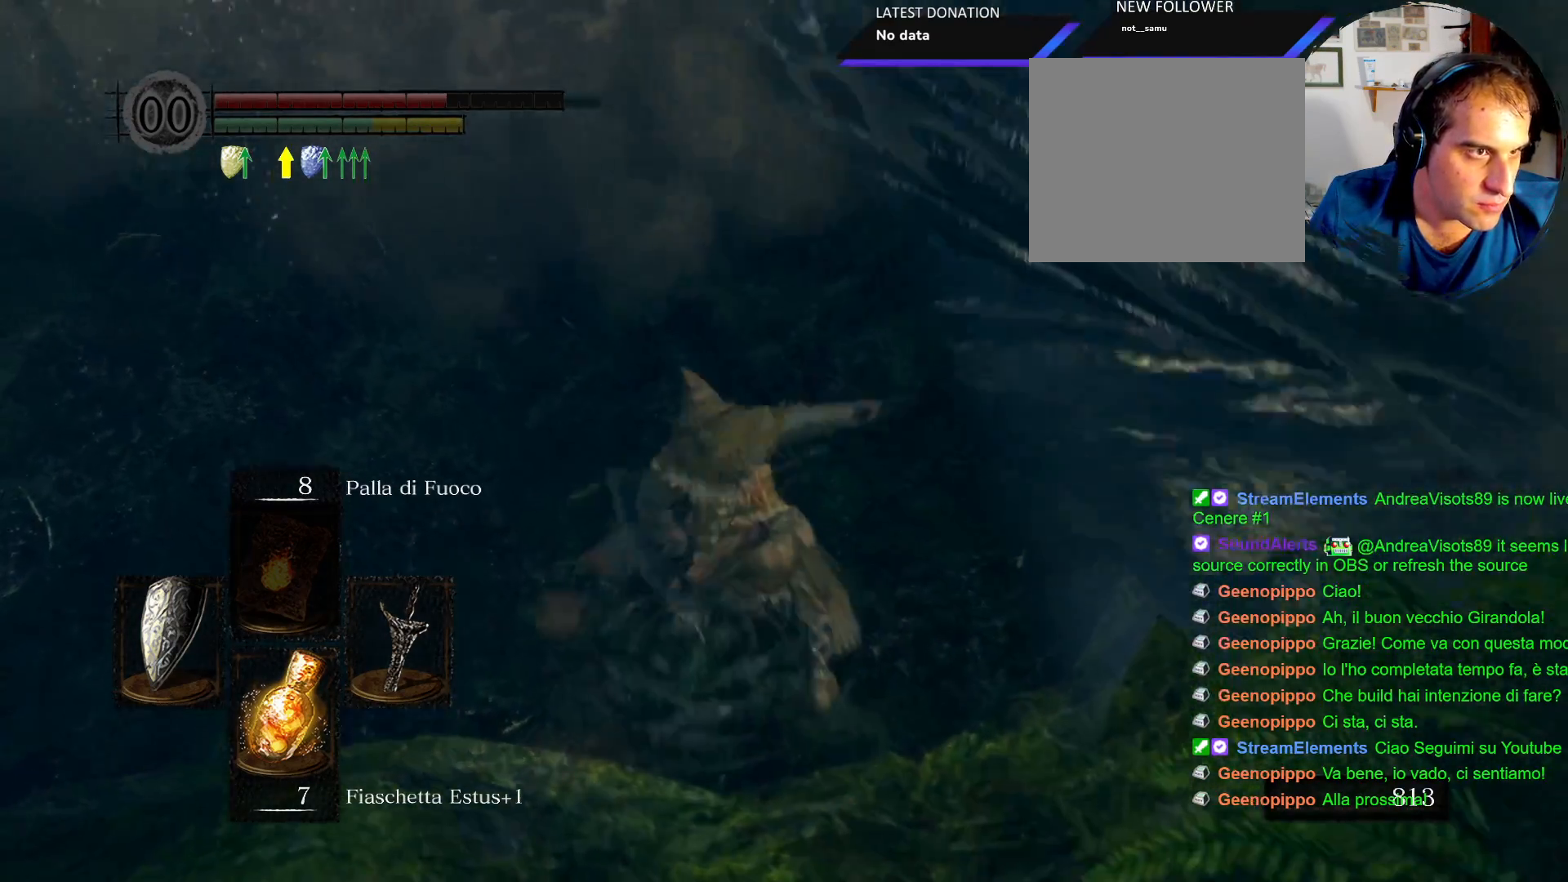
{"dt_ms": 500, "buttons": [], "left_stick": "up", "right_stick": "center", "events": [[33, "left_stick", "up"], [183, "right_stick", "center"]]}
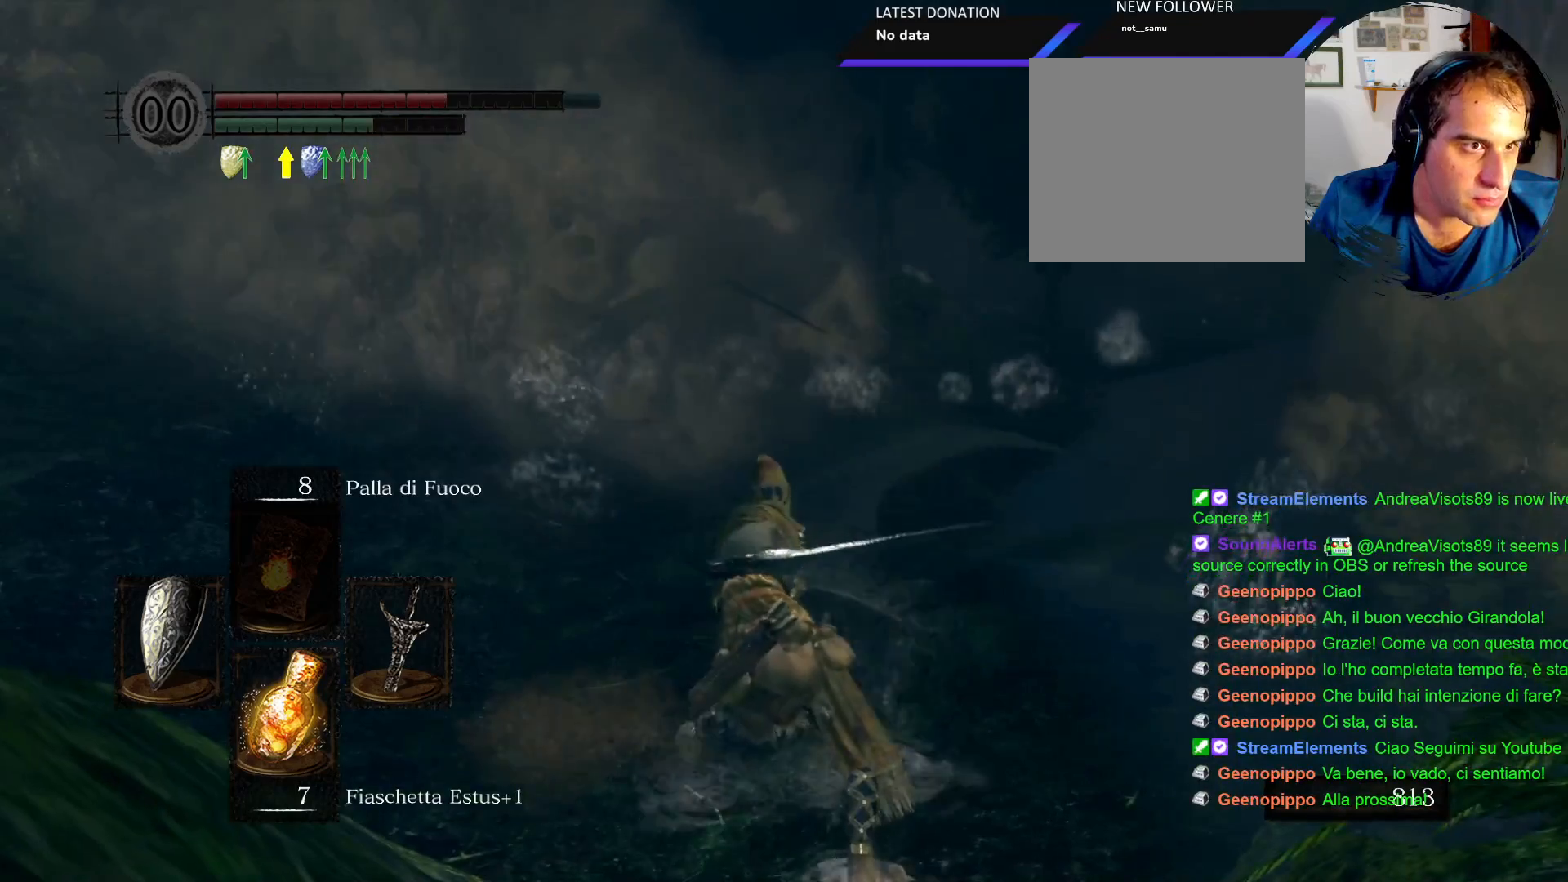
{"dt_ms": 500, "buttons": [], "left_stick": "up", "right_stick": "center", "events": []}
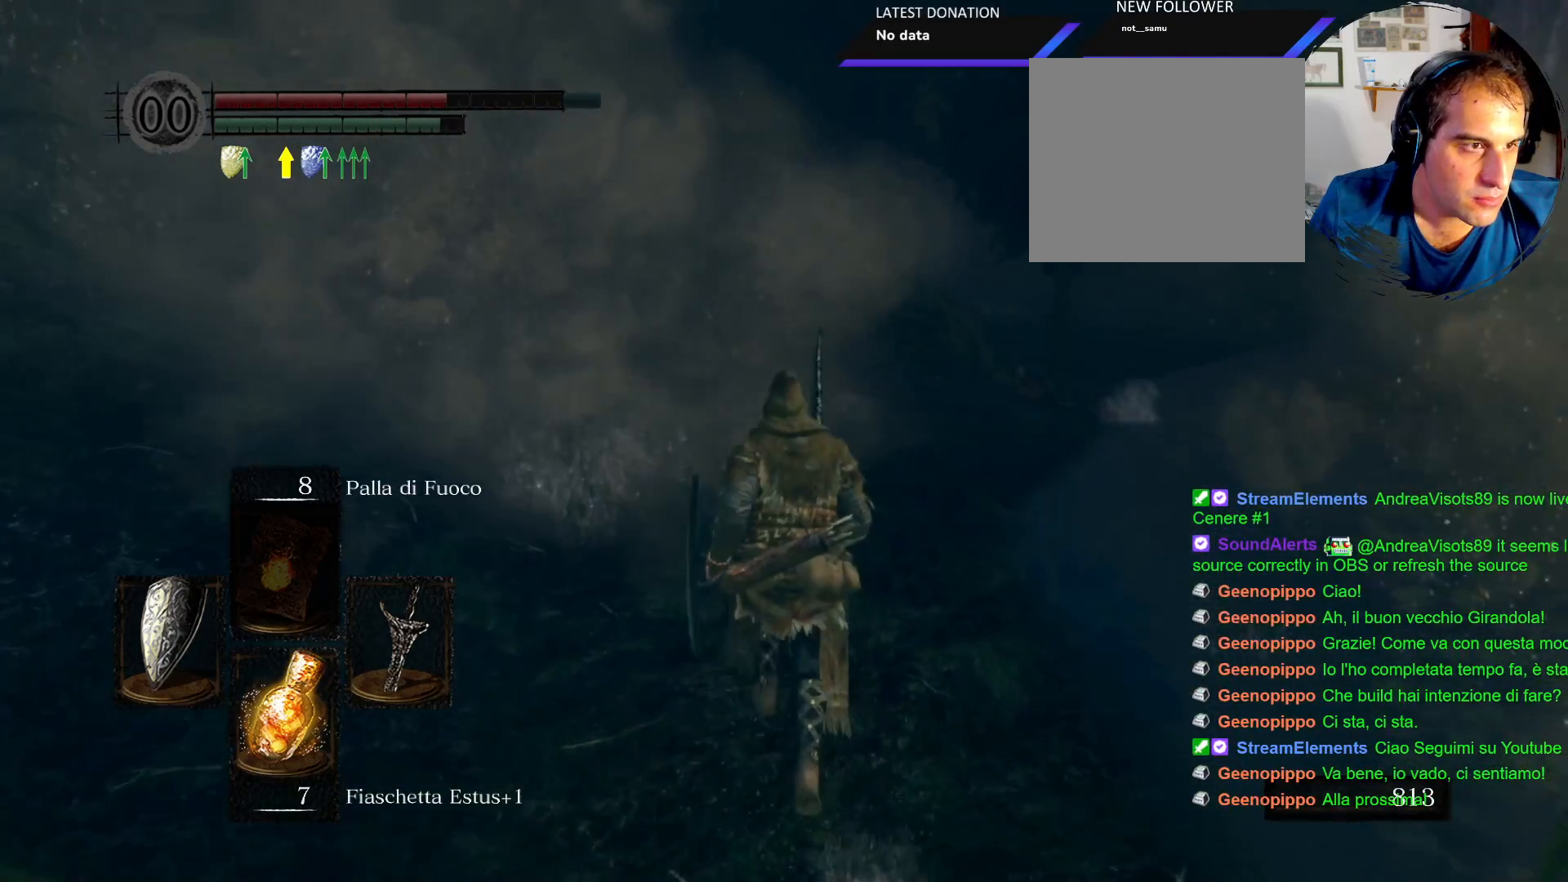
{"dt_ms": 500, "buttons": [], "left_stick": "center", "right_stick": "right", "events": [[183, "right_stick", "down-right"], [350, "right_stick", "right"], [383, "left_stick", "center"]]}
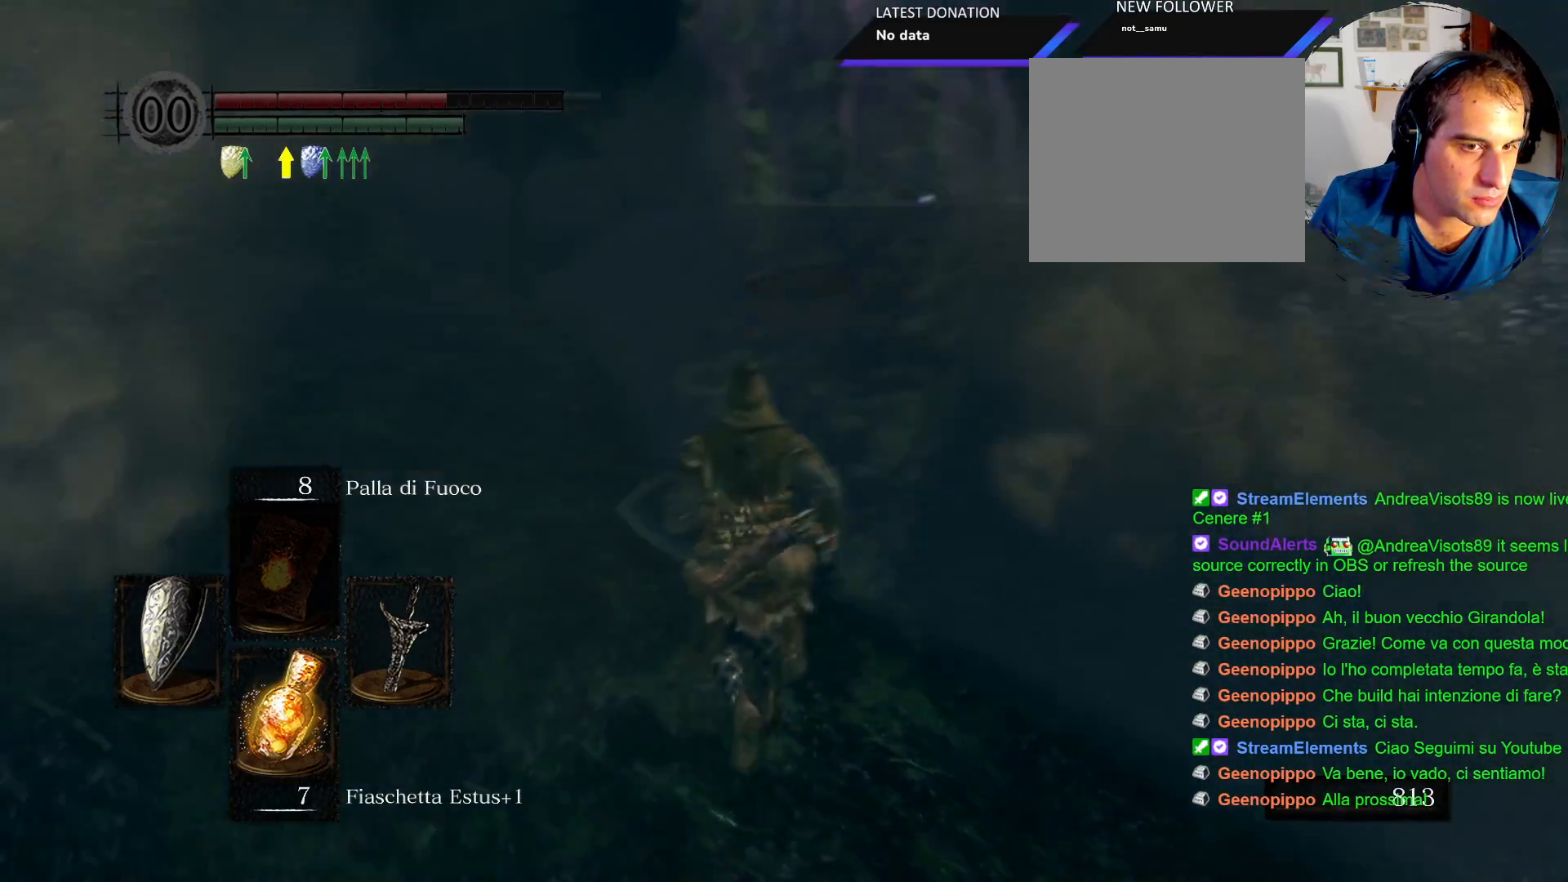
{"dt_ms": 500, "buttons": [], "left_stick": "right", "right_stick": "center", "events": [[117, "left_stick", "down"], [183, "left_stick", "down-right"], [283, "right_stick", "center"], [433, "left_stick", "right"]]}
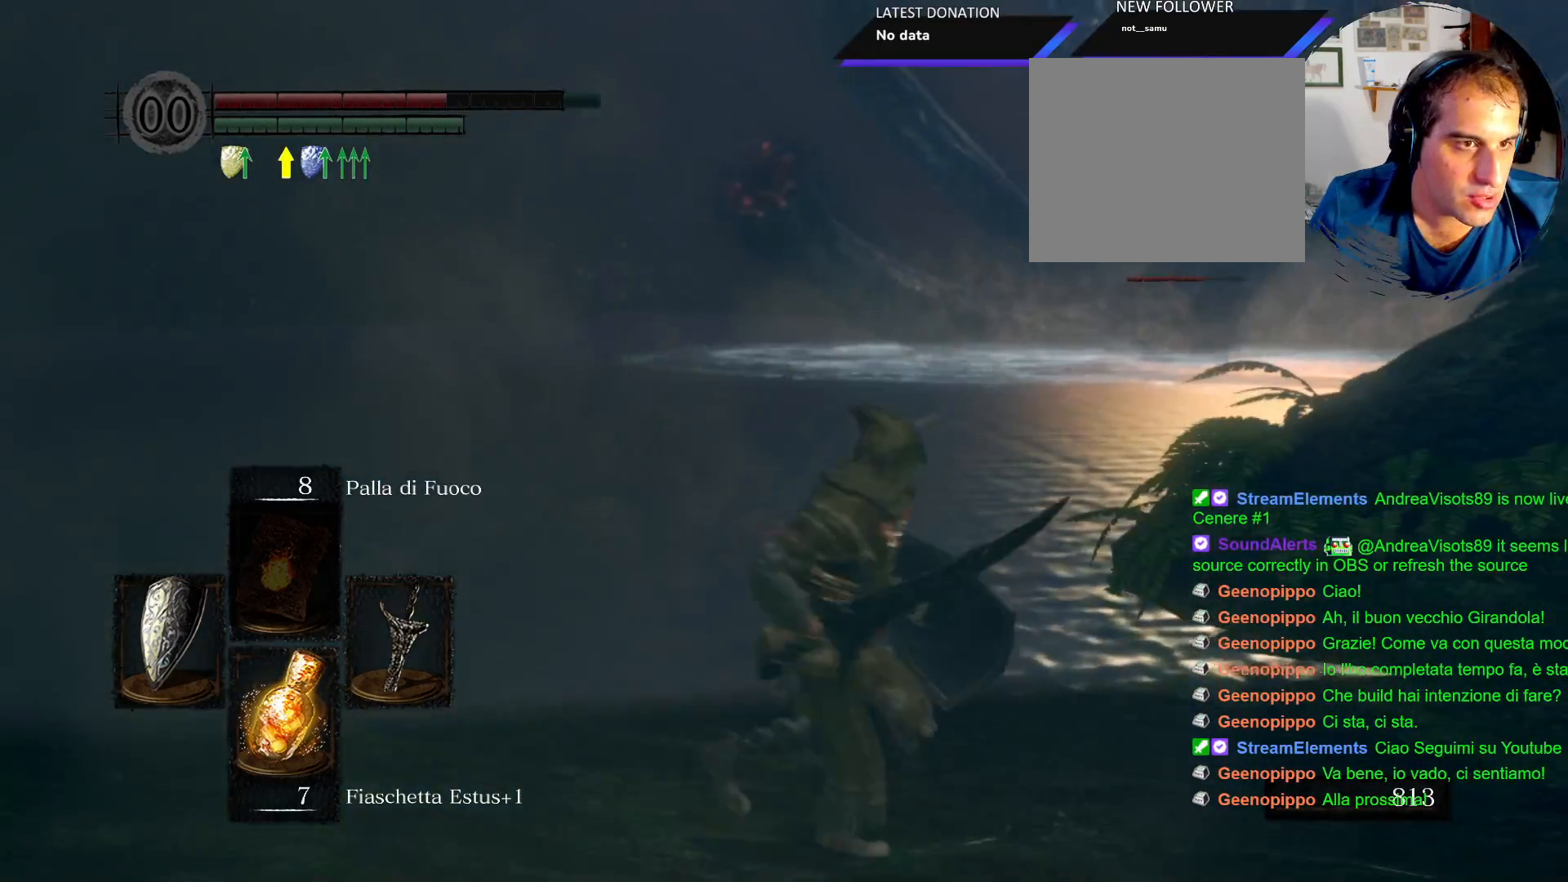
{"dt_ms": 500, "buttons": [], "left_stick": "up-right", "right_stick": "center", "events": [[167, "right_stick", "right"], [200, "left_stick", "up-right"], [367, "right_stick", "center"]]}
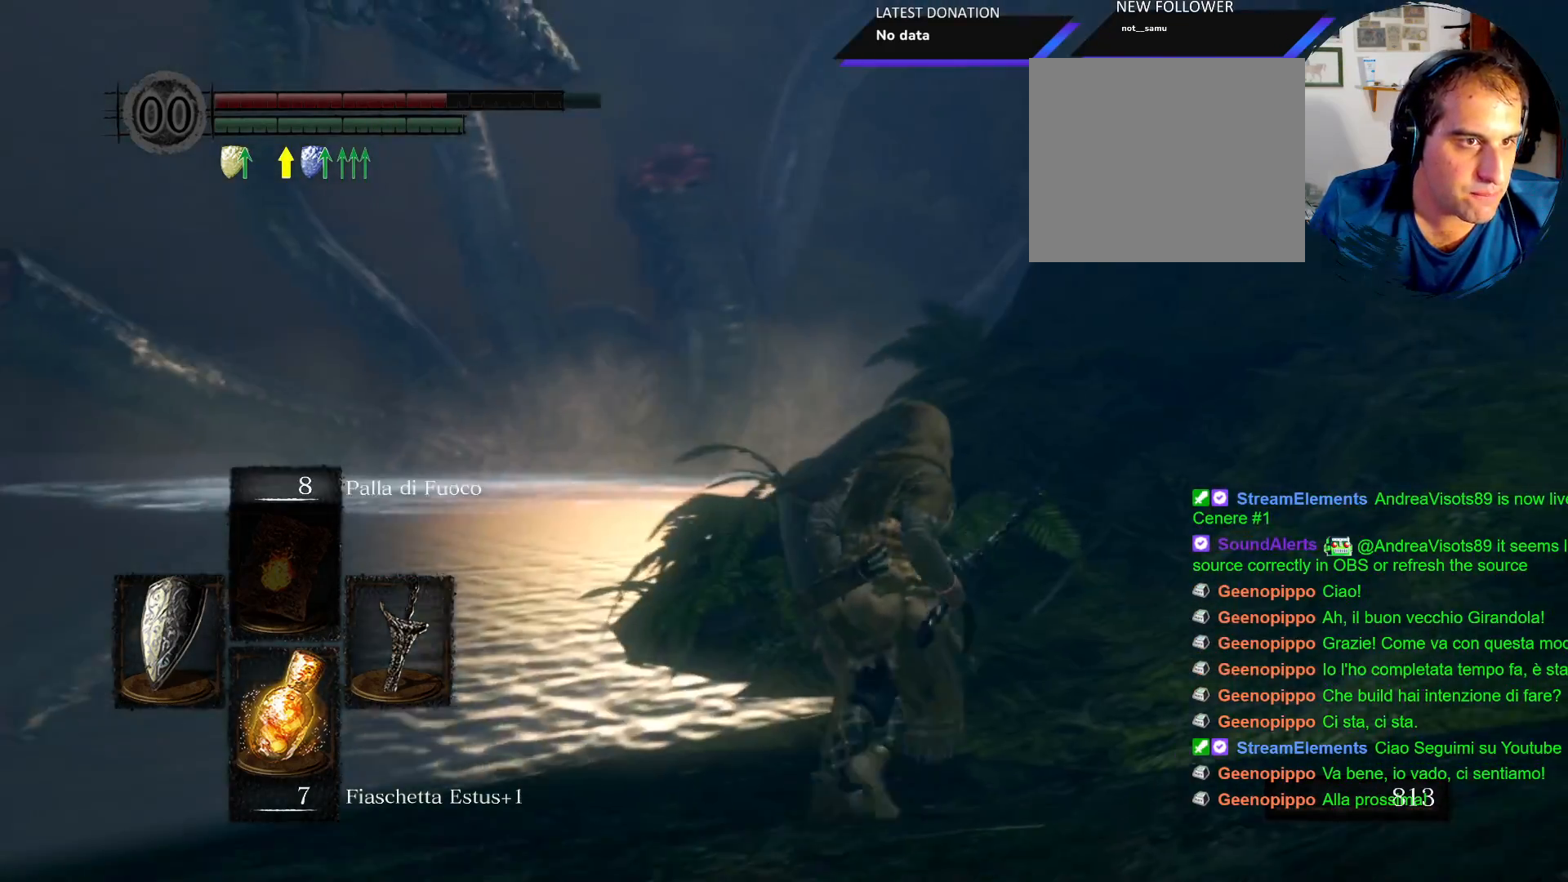
{"dt_ms": 500, "buttons": [], "left_stick": "up-right", "right_stick": "left", "events": [[467, "right_stick", "left"]]}
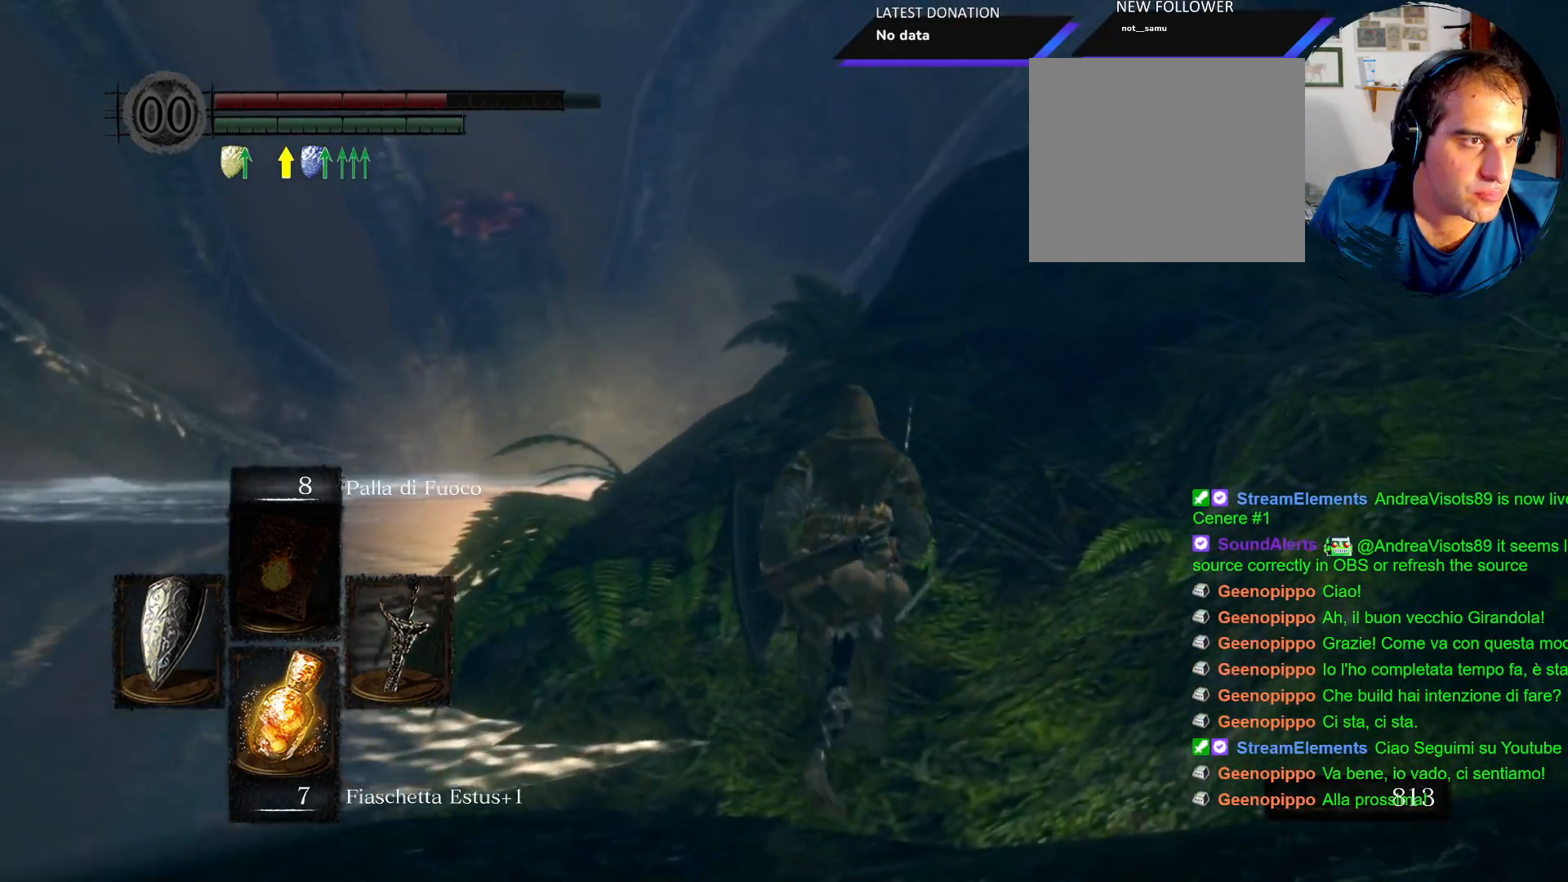
{"dt_ms": 500, "buttons": [], "left_stick": "center", "right_stick": "left", "events": [[150, "right_stick", "center"], [300, "left_stick", "right"], [450, "right_stick", "left"], [467, "left_stick", "center"]]}
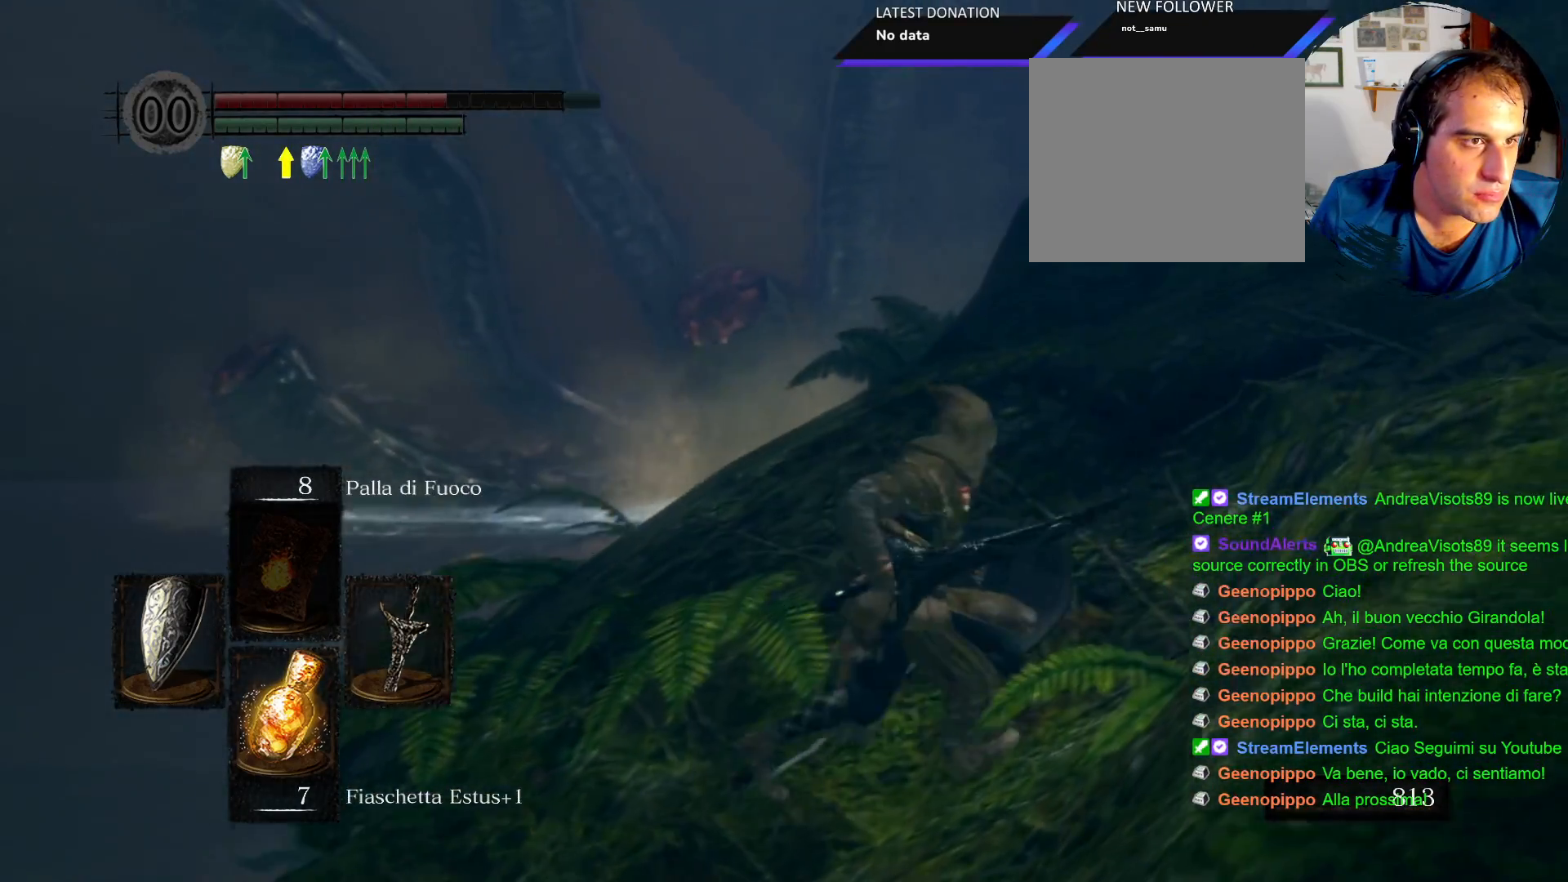
{"dt_ms": 500, "buttons": [], "left_stick": "up", "right_stick": "center", "events": [[50, "right_stick", "up"], [217, "right_stick", "center"], [433, "left_stick", "up"]]}
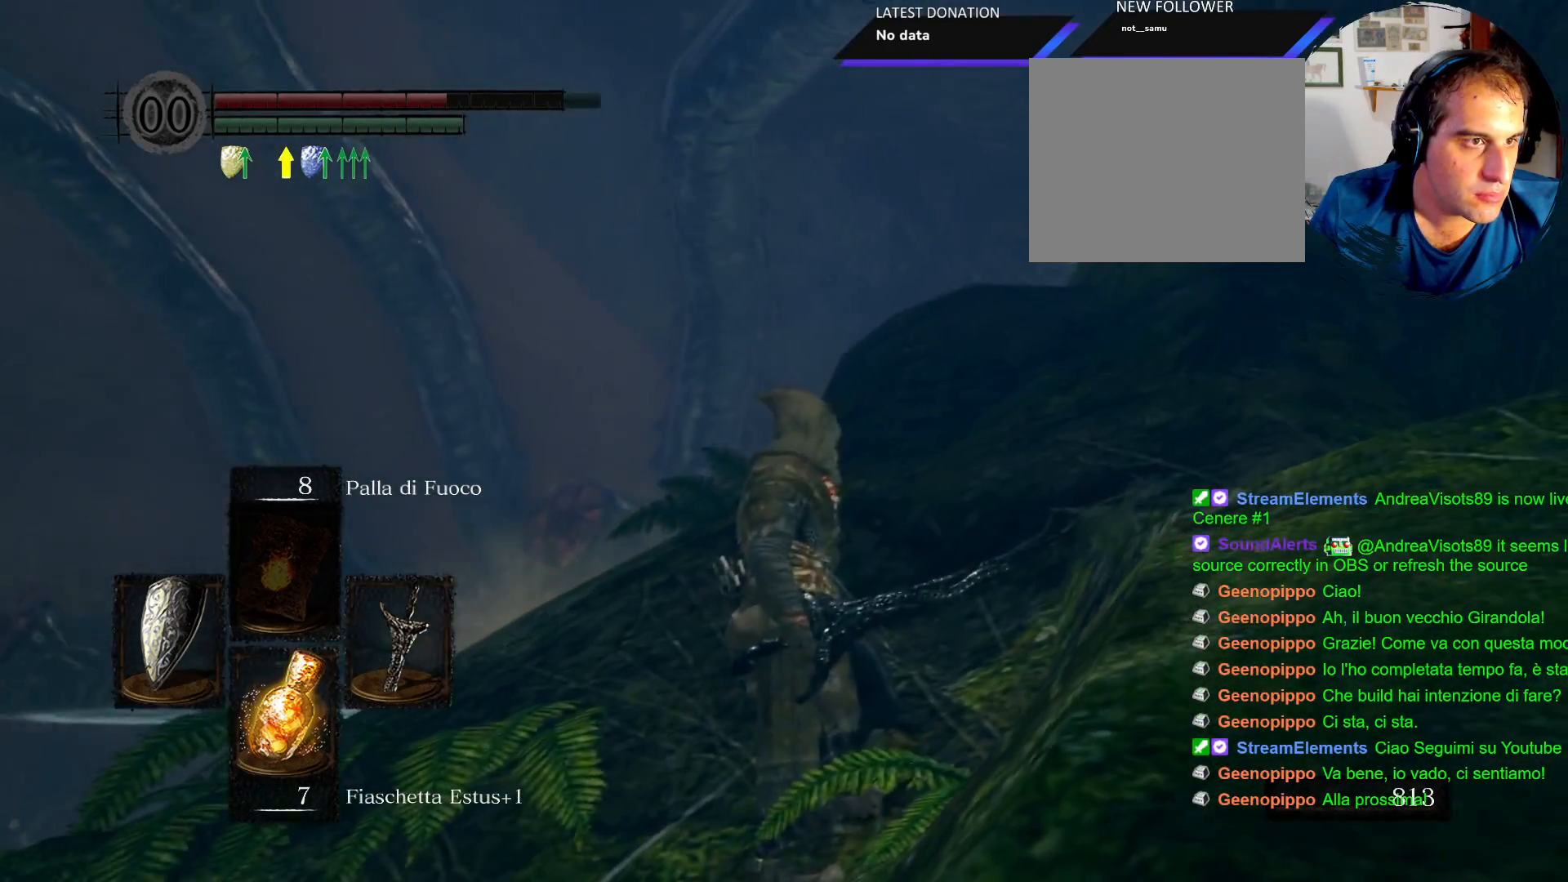
{"dt_ms": 500, "buttons": [], "left_stick": "center", "right_stick": "center", "events": [[300, "left_stick", "center"]]}
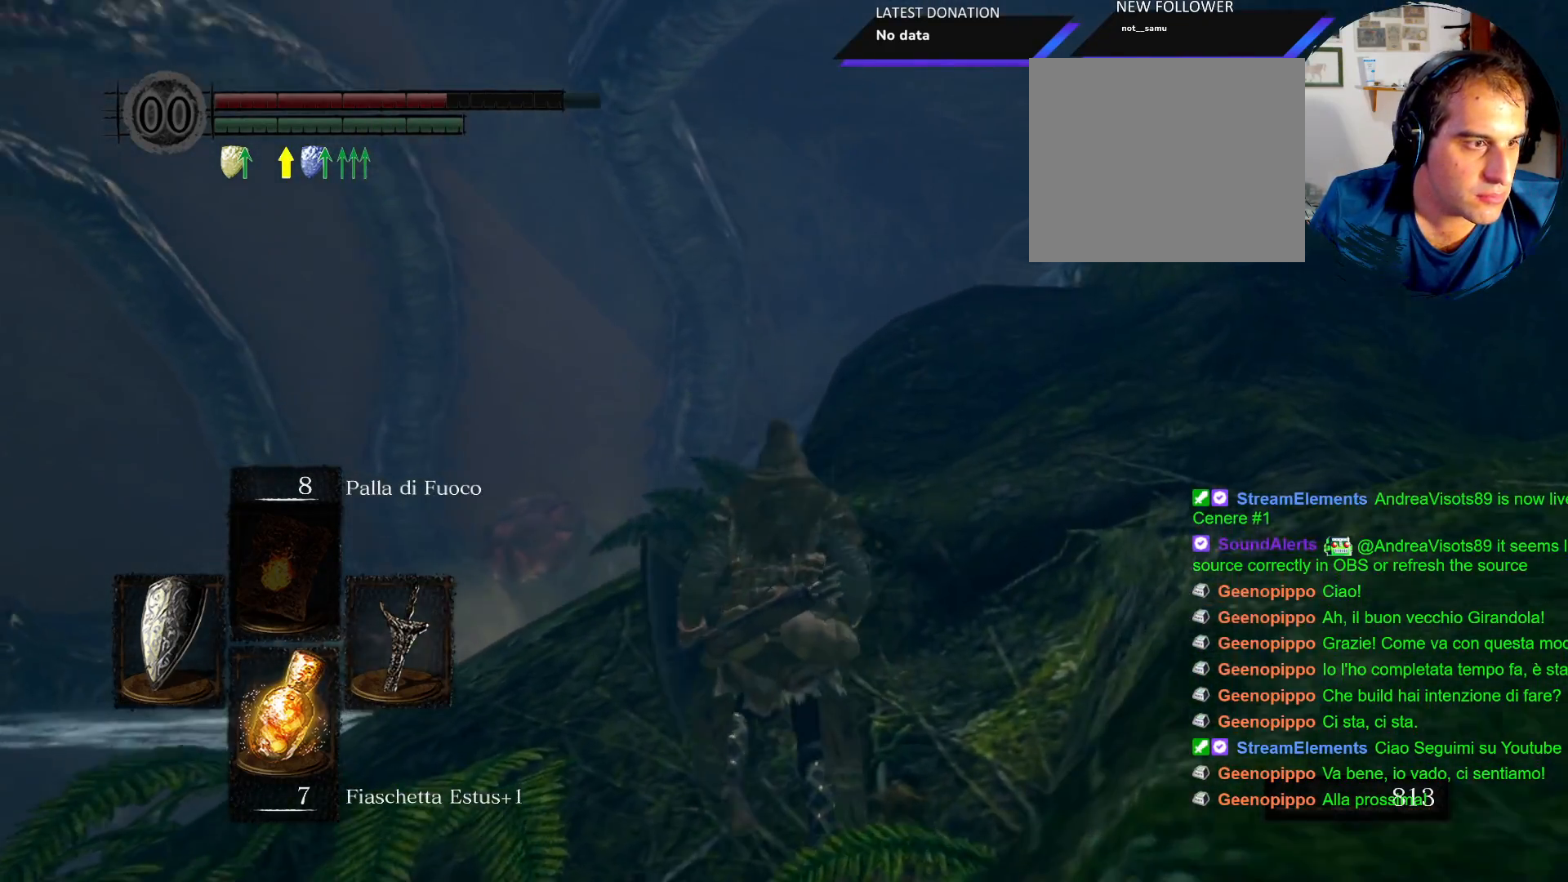
{"dt_ms": 500, "buttons": ["SQUARE"], "left_stick": "center", "right_stick": "center", "events": [[467, "SQUARE", "down"]]}
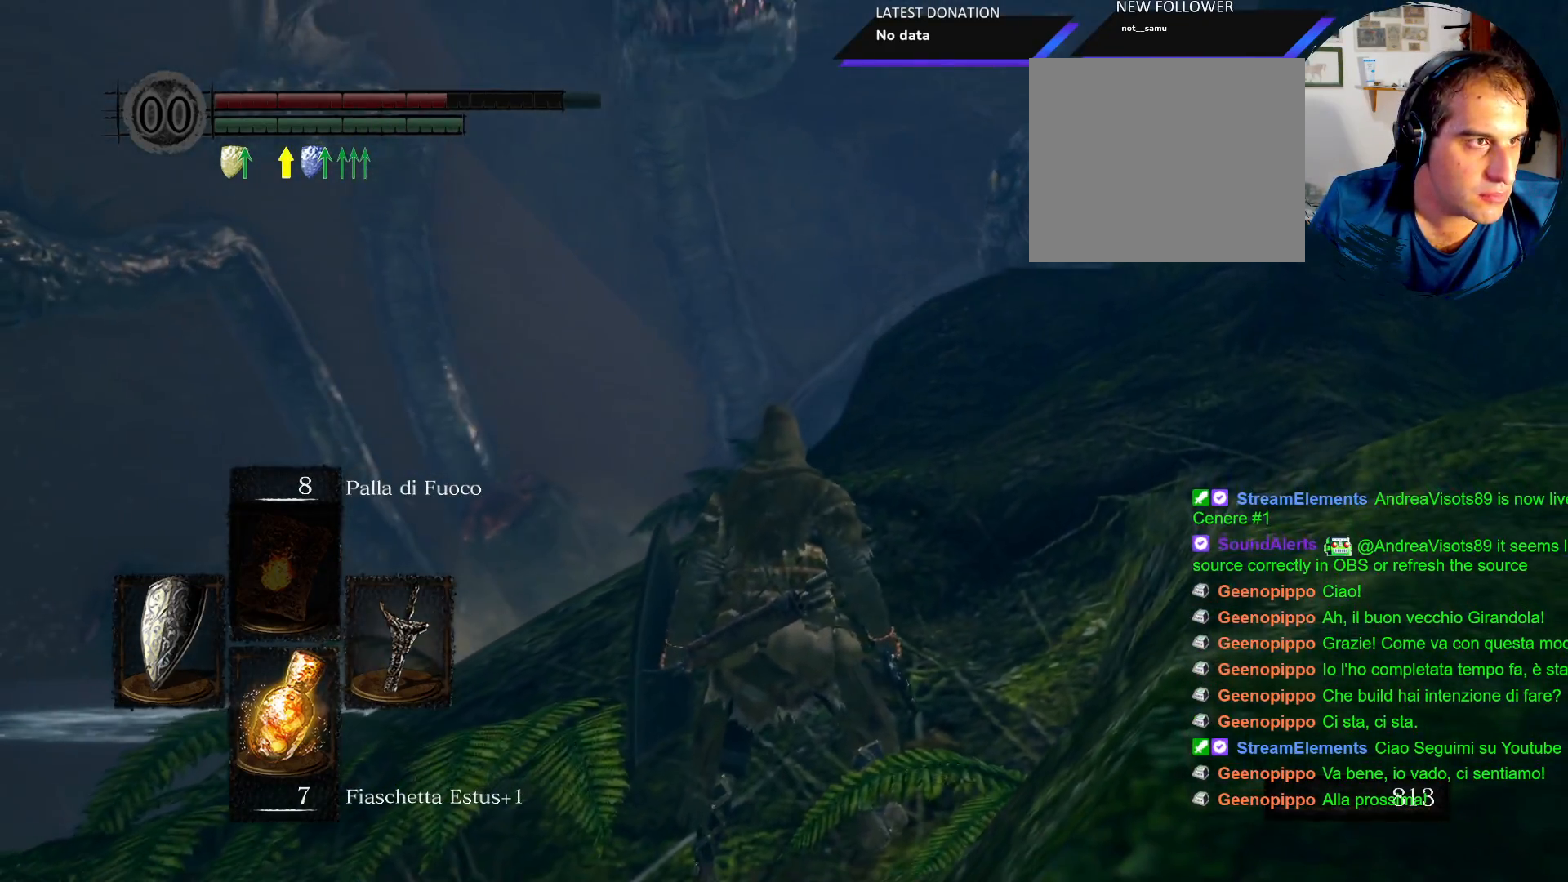
{"dt_ms": 500, "buttons": [], "left_stick": "center", "right_stick": "center", "events": [[67, "SQUARE", "up"]]}
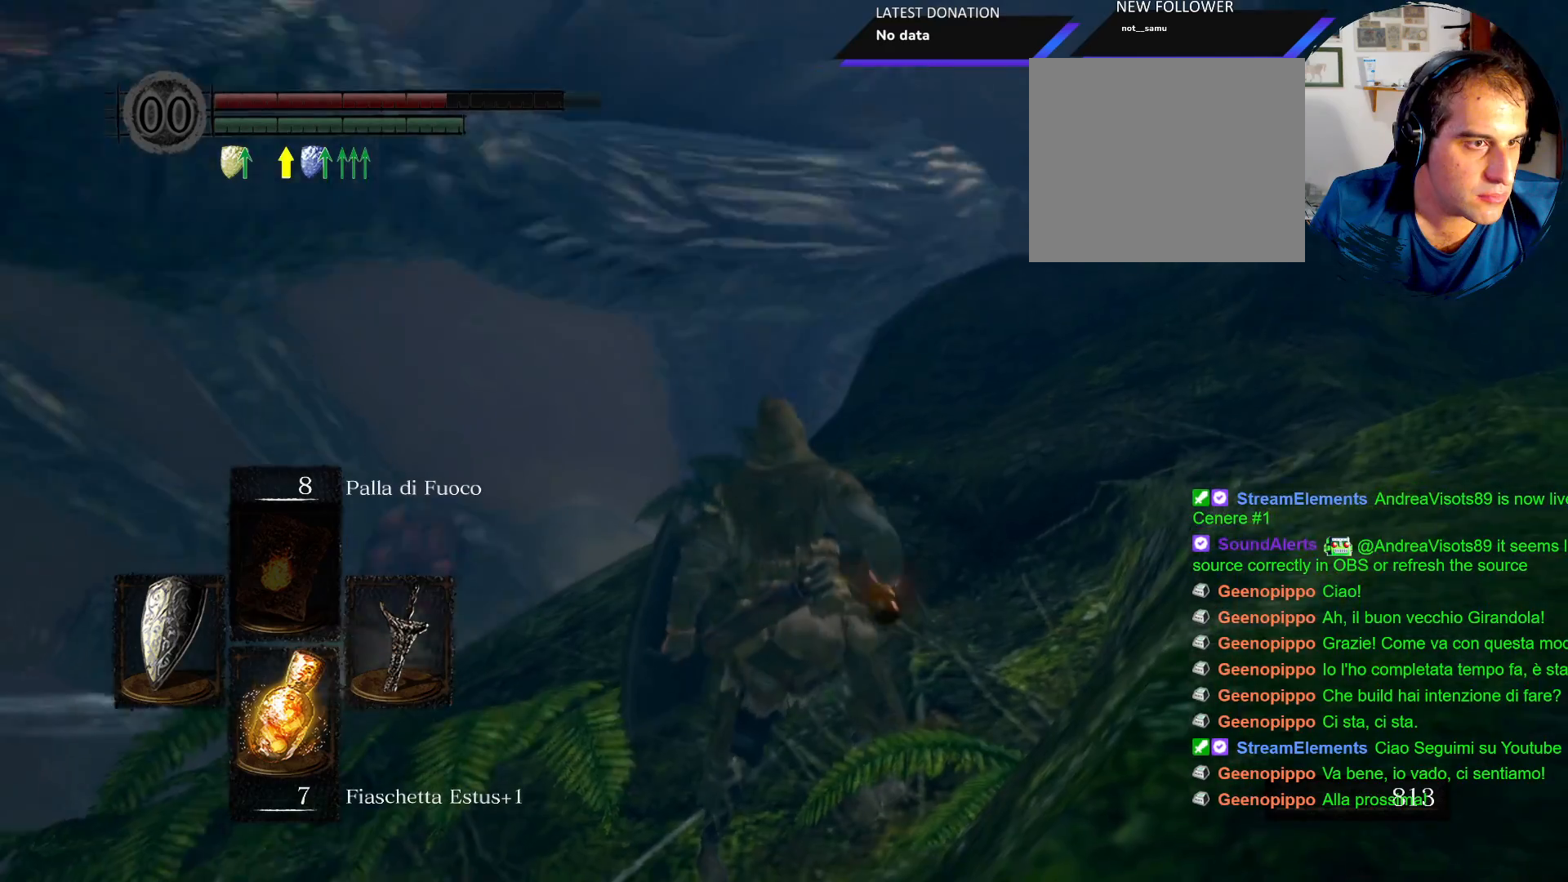
{"dt_ms": 1000, "buttons": [], "left_stick": "up", "right_stick": "center"}
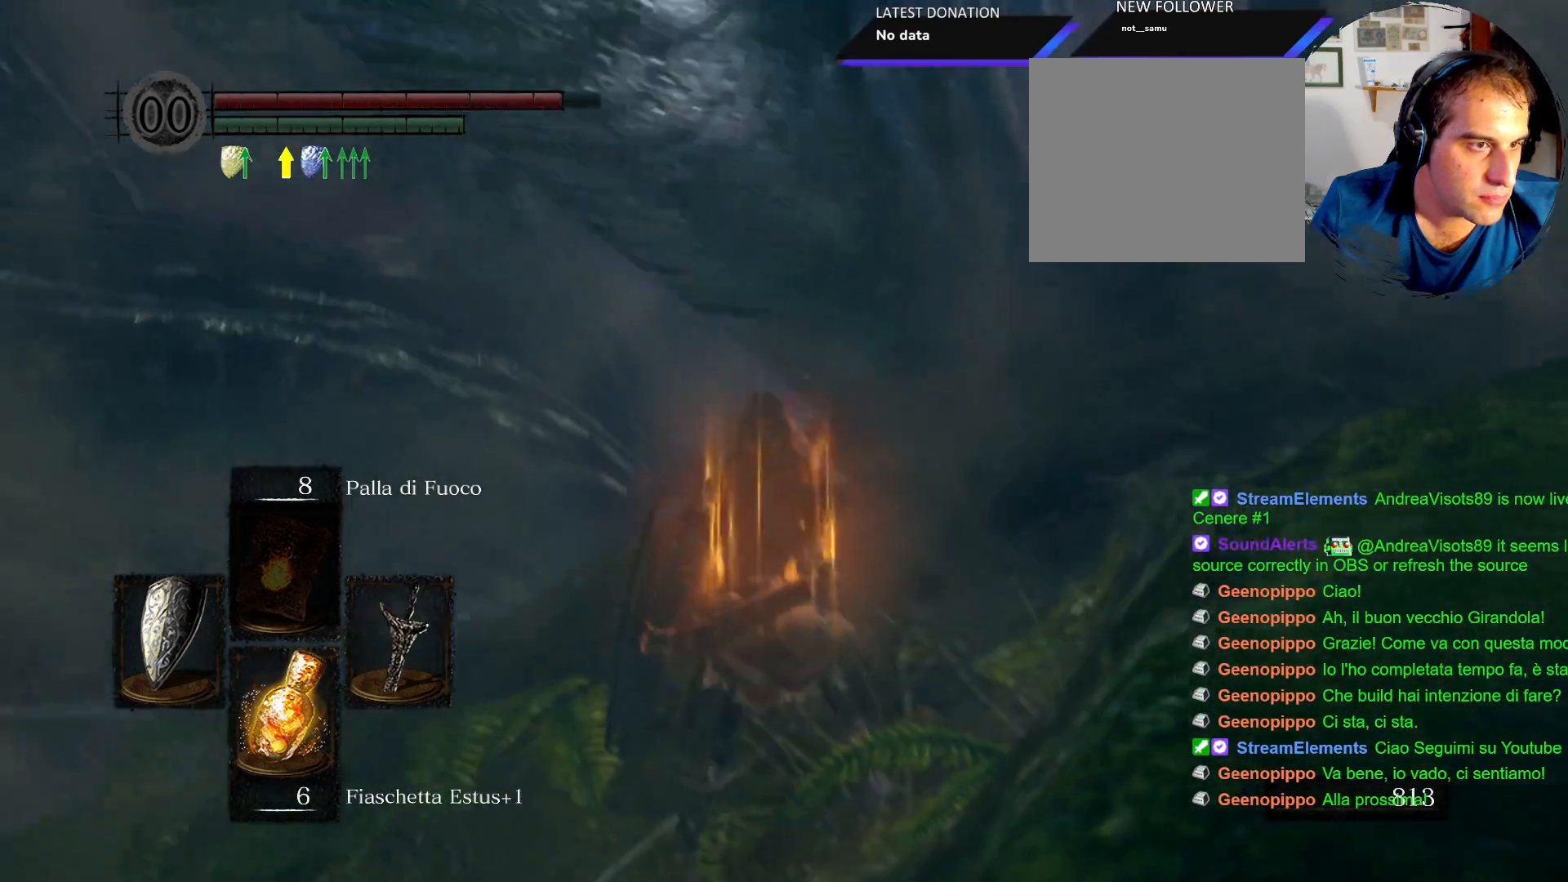
{"dt_ms": 500, "buttons": [], "left_stick": "up", "right_stick": "center"}
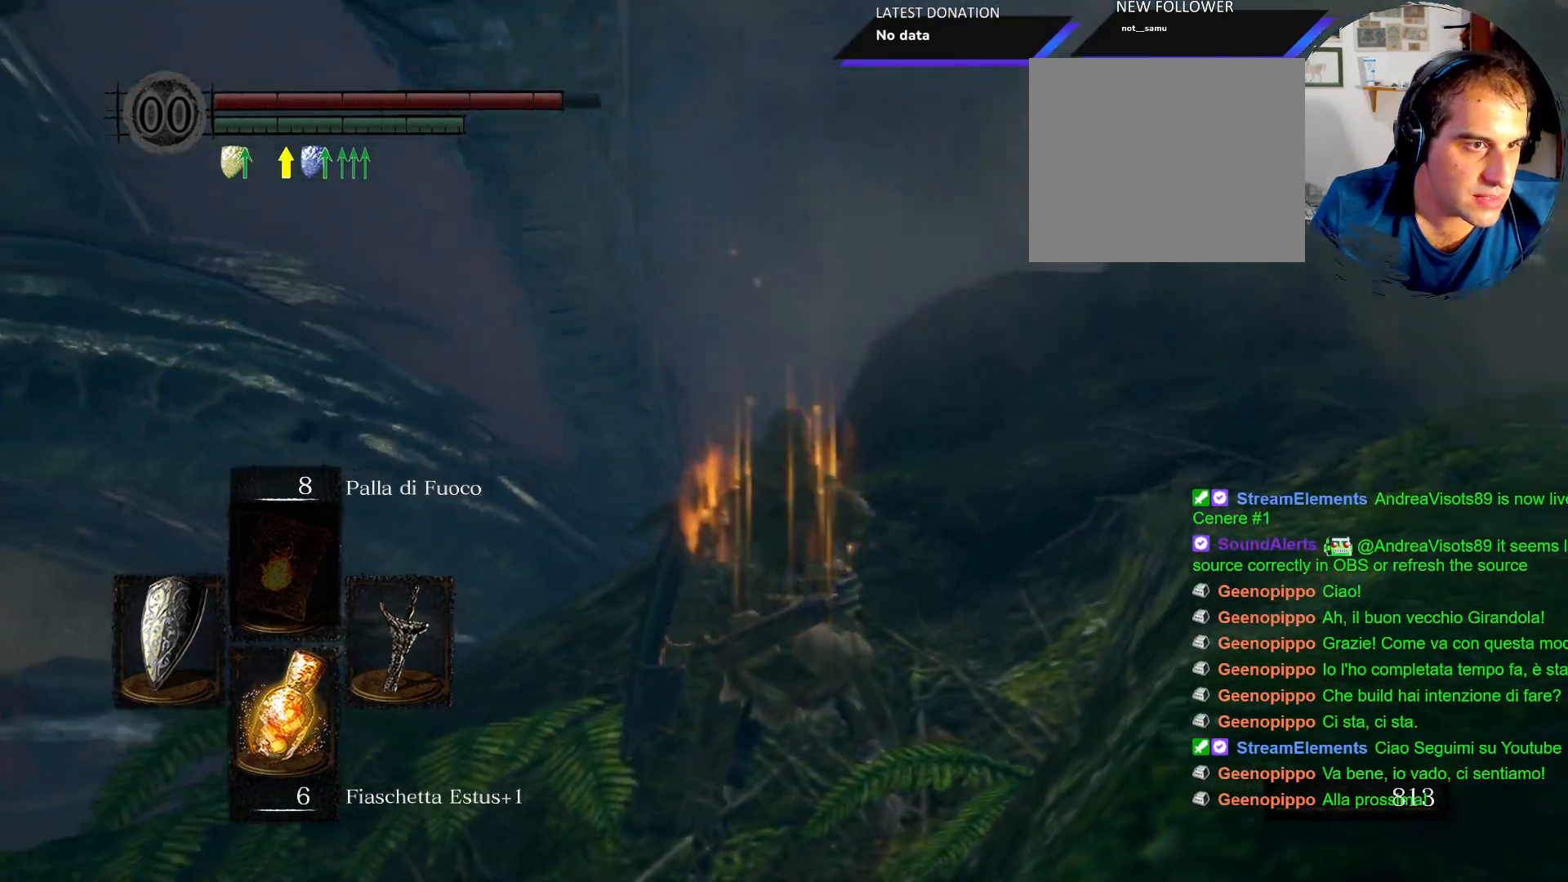
{"dt_ms": 500, "buttons": ["R1"], "left_stick": "up", "right_stick": "center", "events": [[283, "R1", "down"]]}
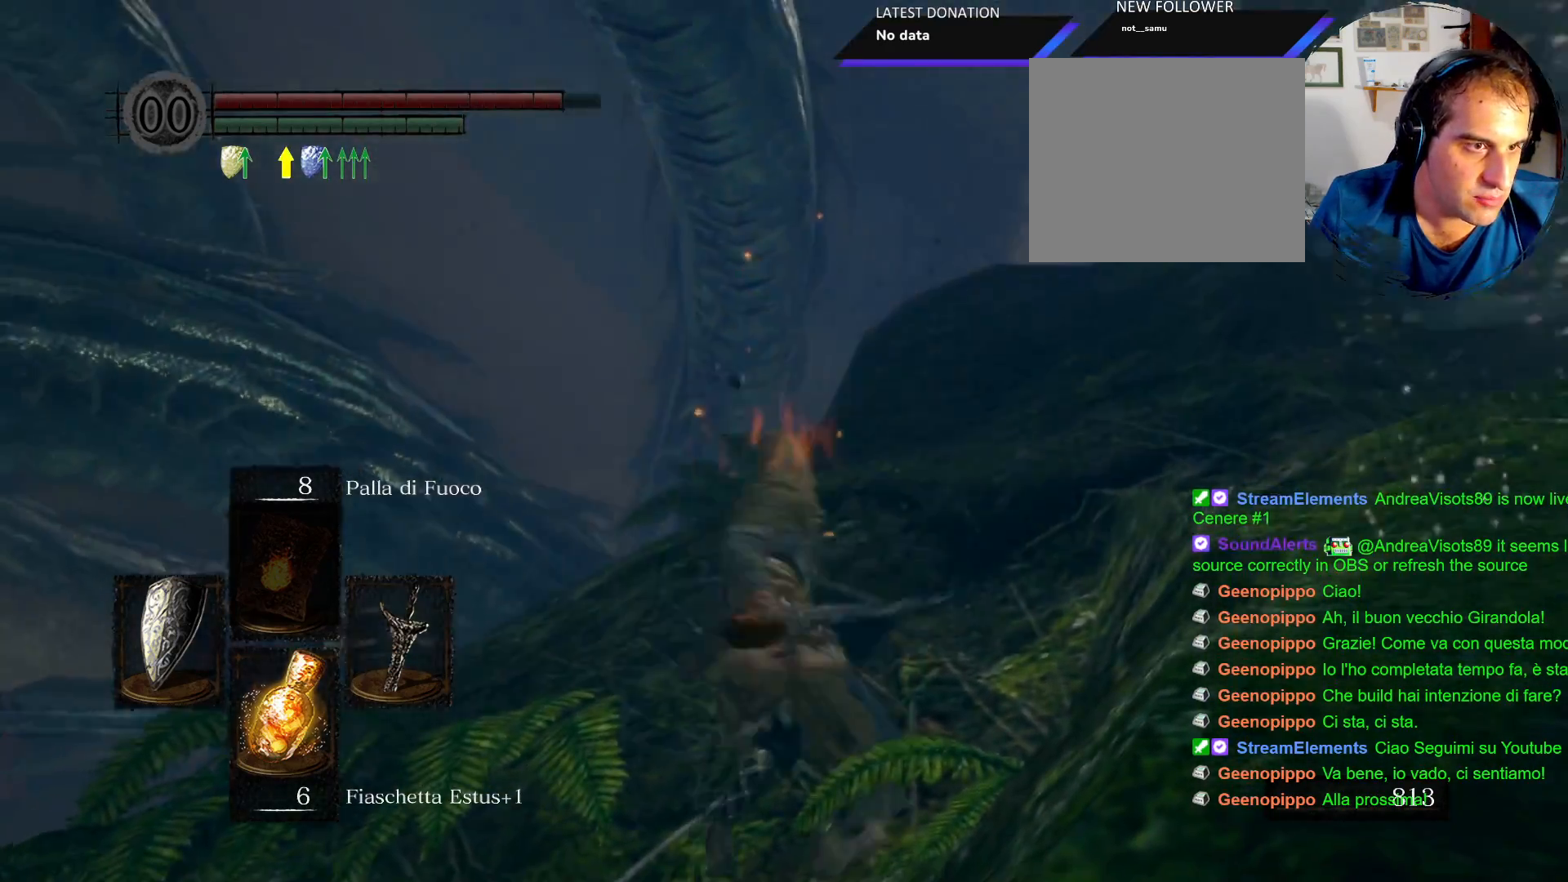
{"dt_ms": 1000, "buttons": [], "left_stick": "up", "right_stick": "center"}
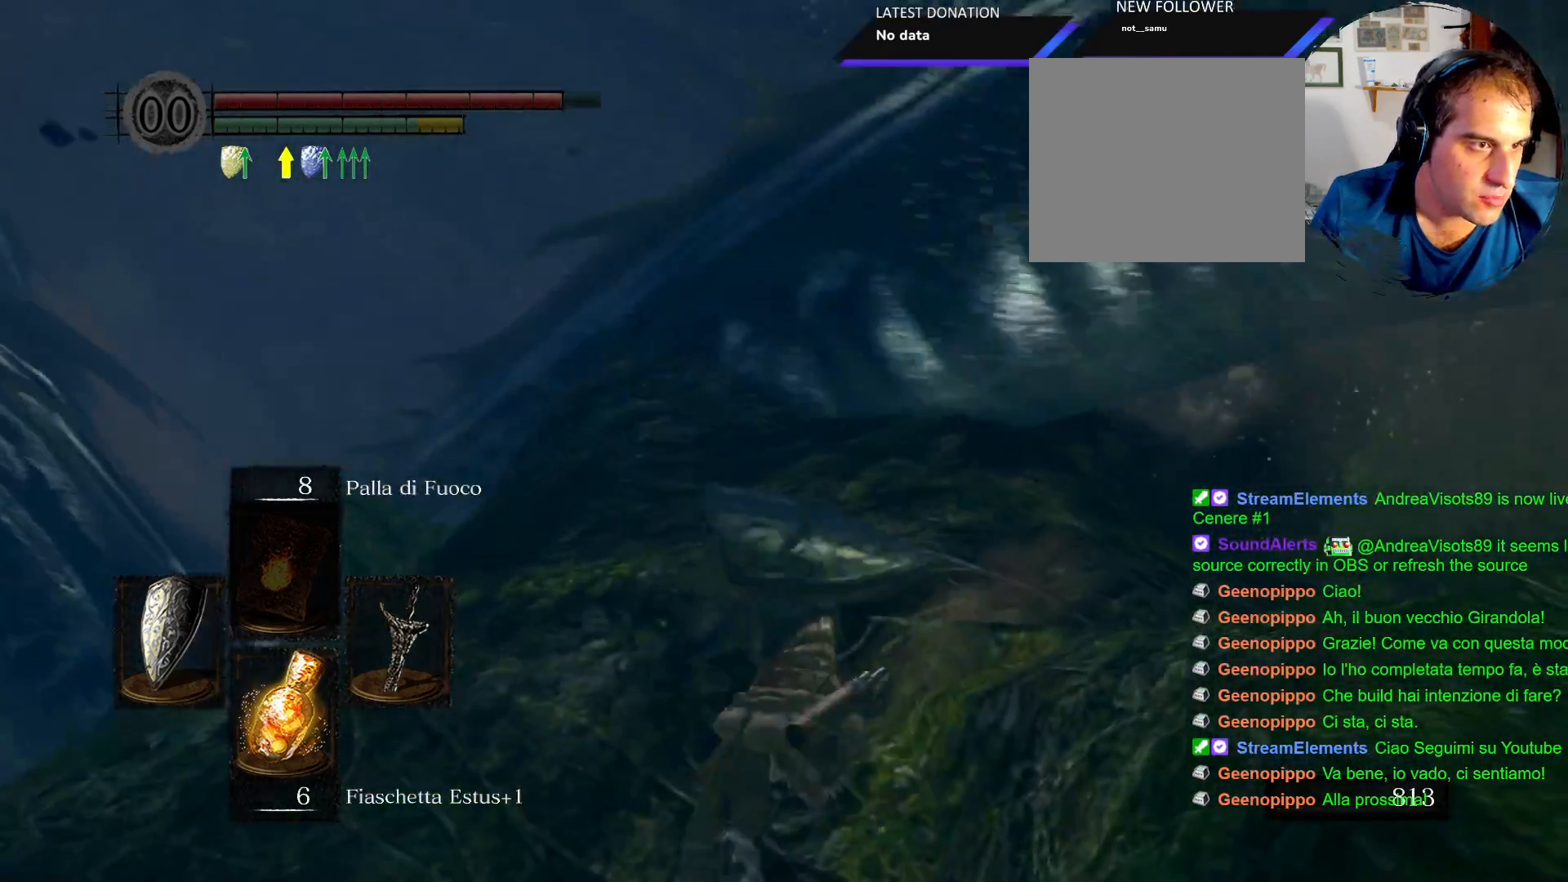
{"dt_ms": 1000, "buttons": ["R1"], "left_stick": "up-right", "right_stick": "center"}
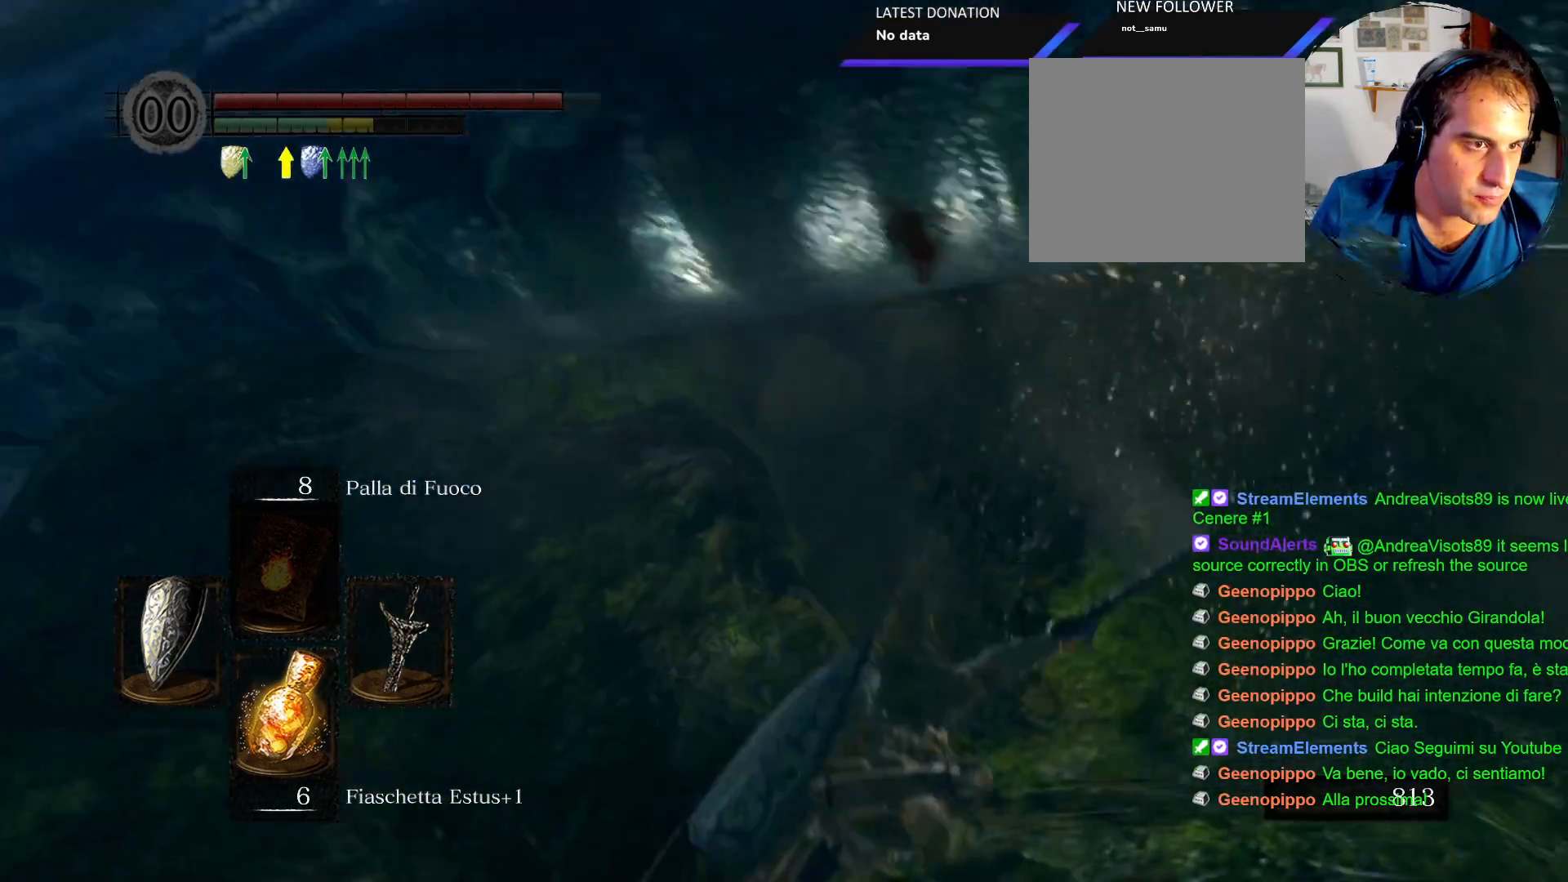
{"dt_ms": 500, "buttons": ["R1"], "left_stick": "up", "right_stick": "center", "events": [[50, "R1", "up"], [117, "left_stick", "up"], [267, "R1", "down"], [333, "left_stick", "up-left"], [350, "R1", "up"], [450, "left_stick", "up"], [467, "R1", "down"]]}
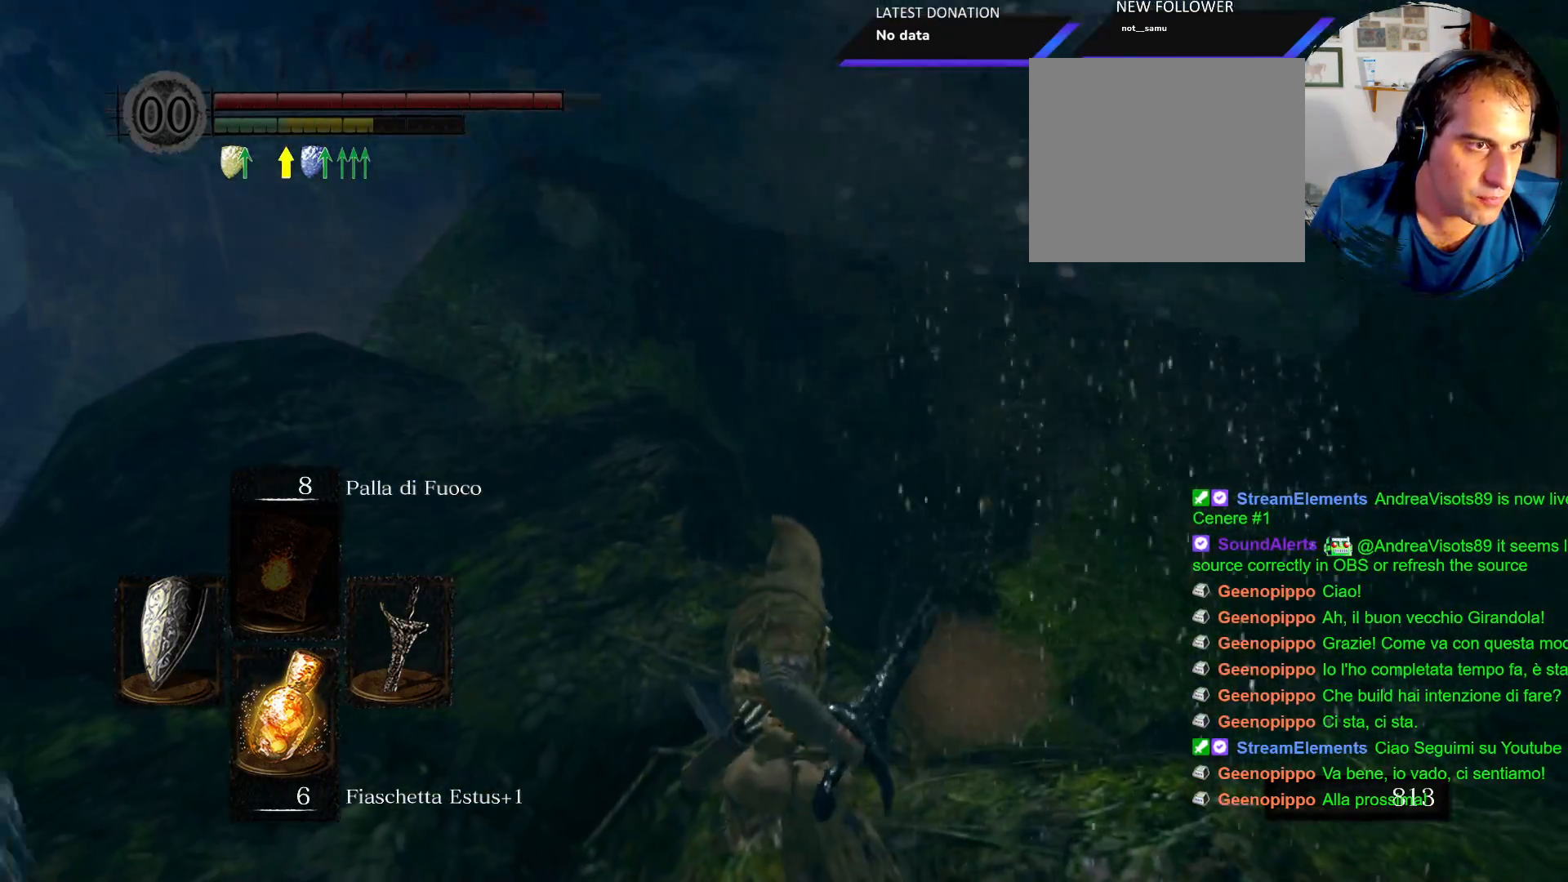
{"dt_ms": 500, "buttons": [], "left_stick": "up", "right_stick": "center"}
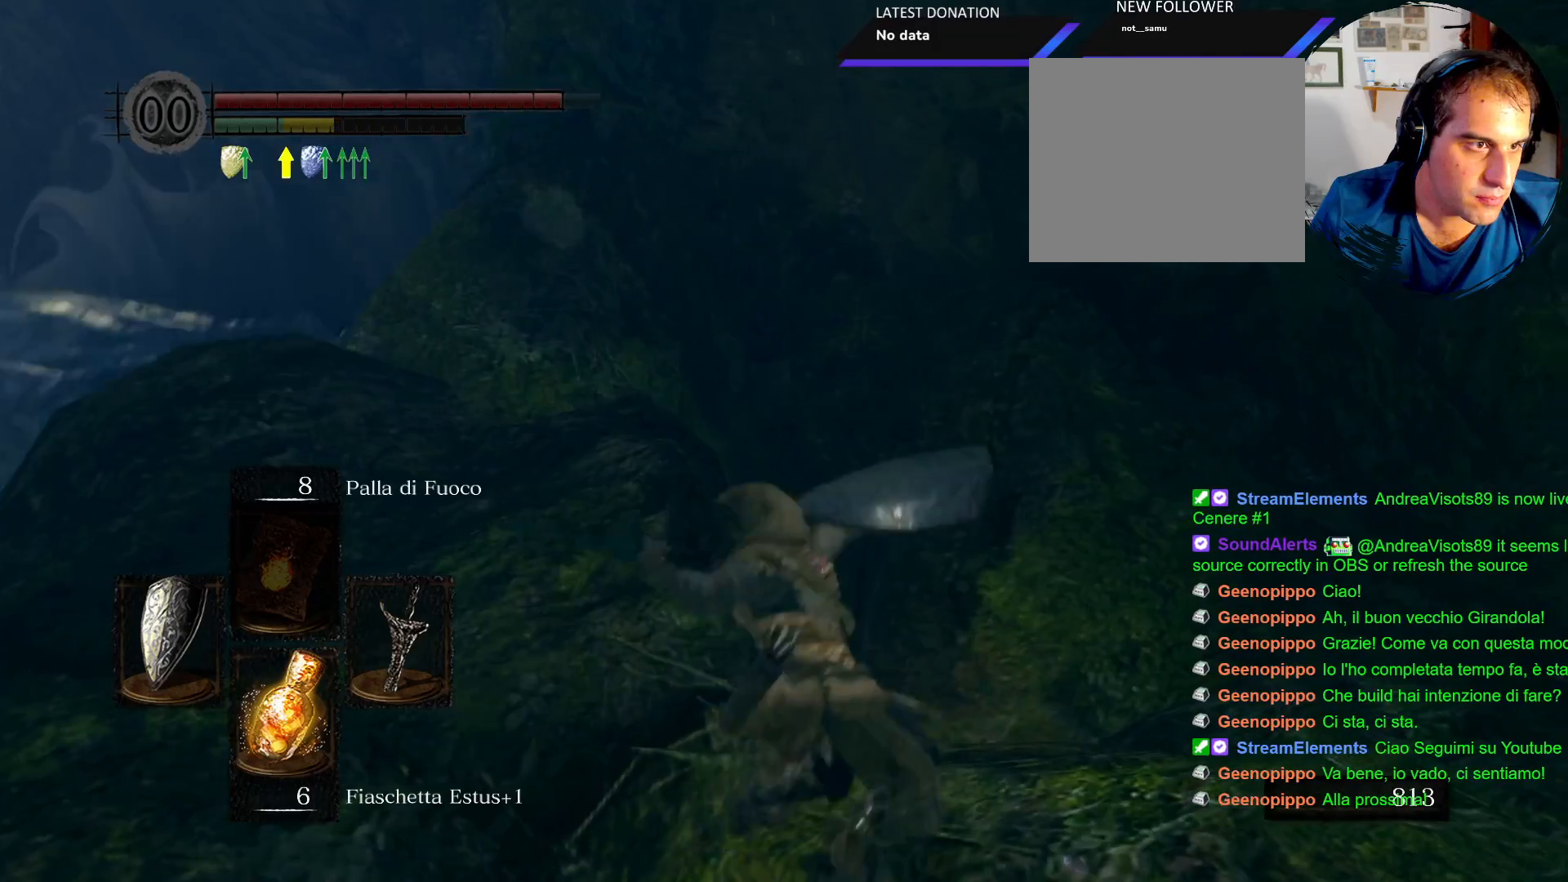
{"dt_ms": 500, "buttons": [], "left_stick": "down-left", "right_stick": "center", "events": [[167, "left_stick", "left"], [250, "left_stick", "down-left"]]}
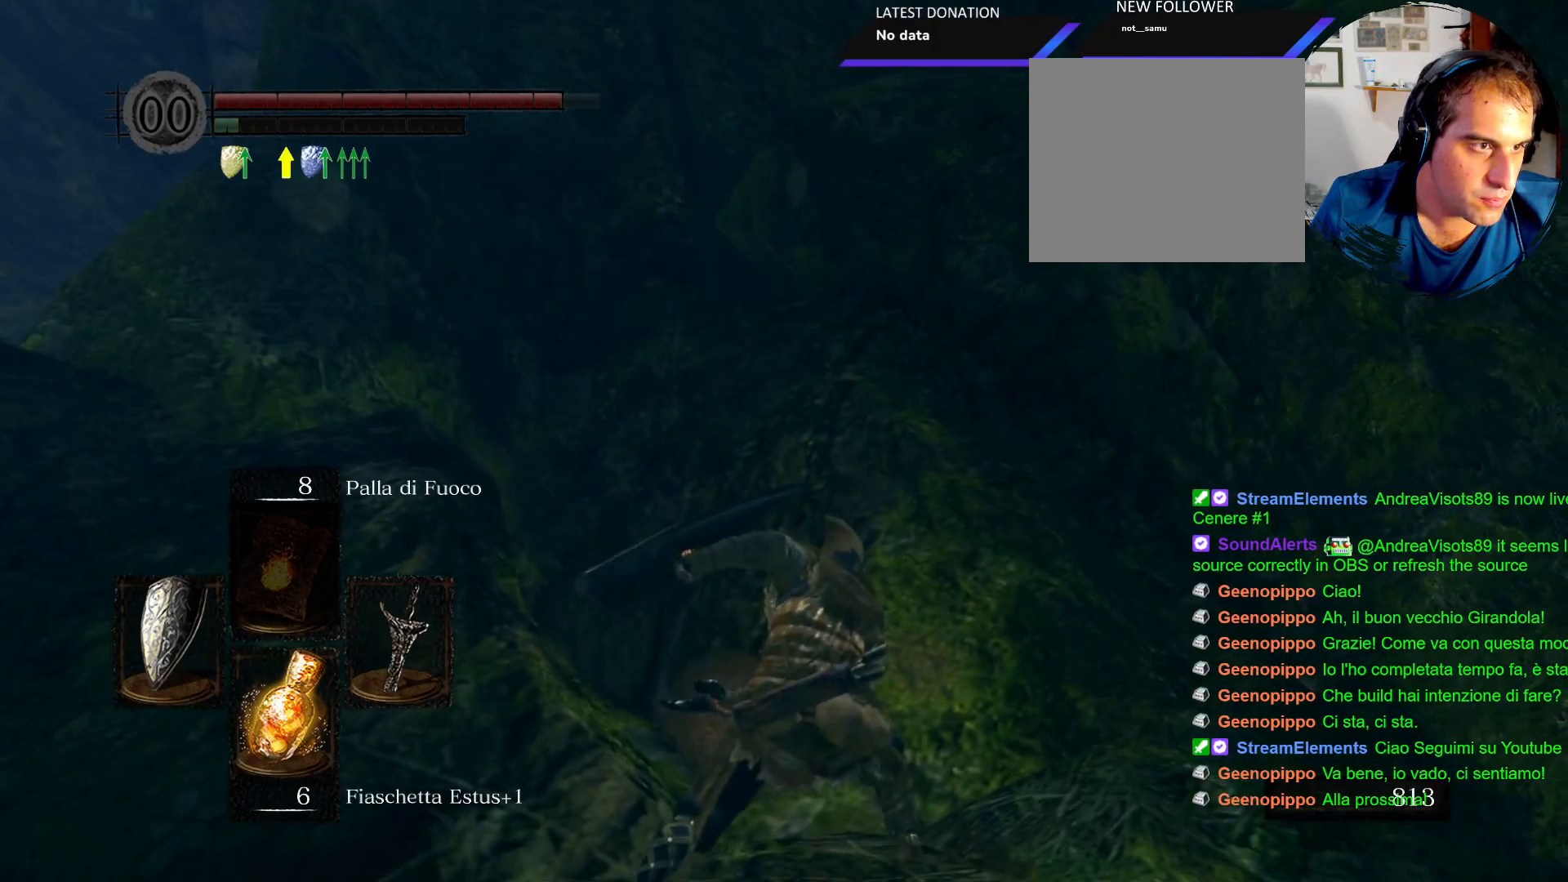
{"dt_ms": 500, "buttons": ["L1"], "left_stick": "down-left", "right_stick": "center", "events": [[350, "L1", "down"]]}
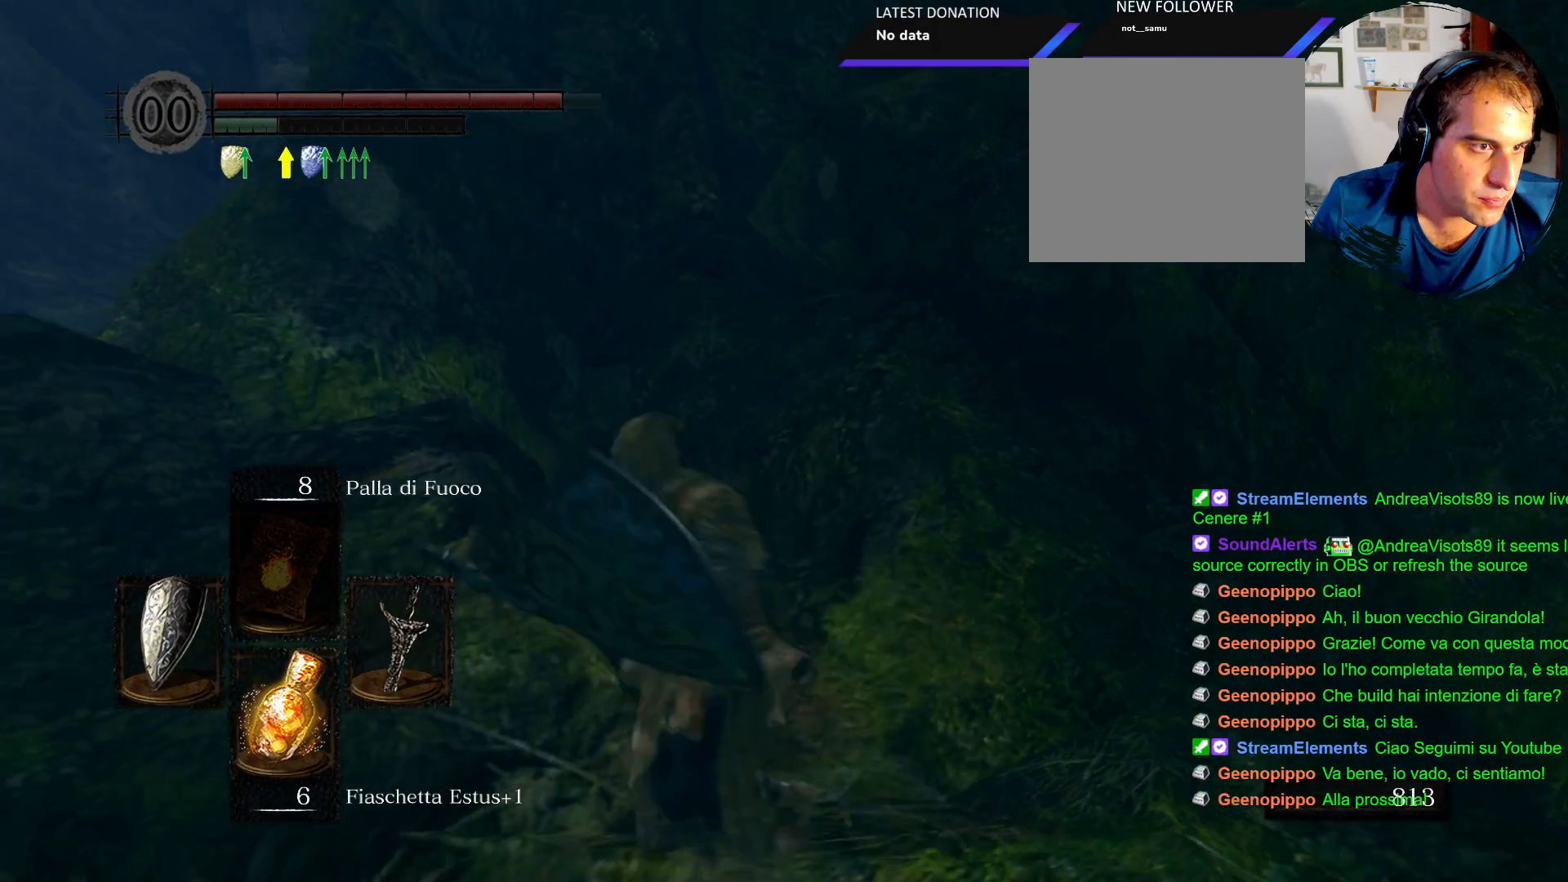
{"dt_ms": 500, "buttons": ["L1"], "left_stick": "down-left", "right_stick": "center", "events": []}
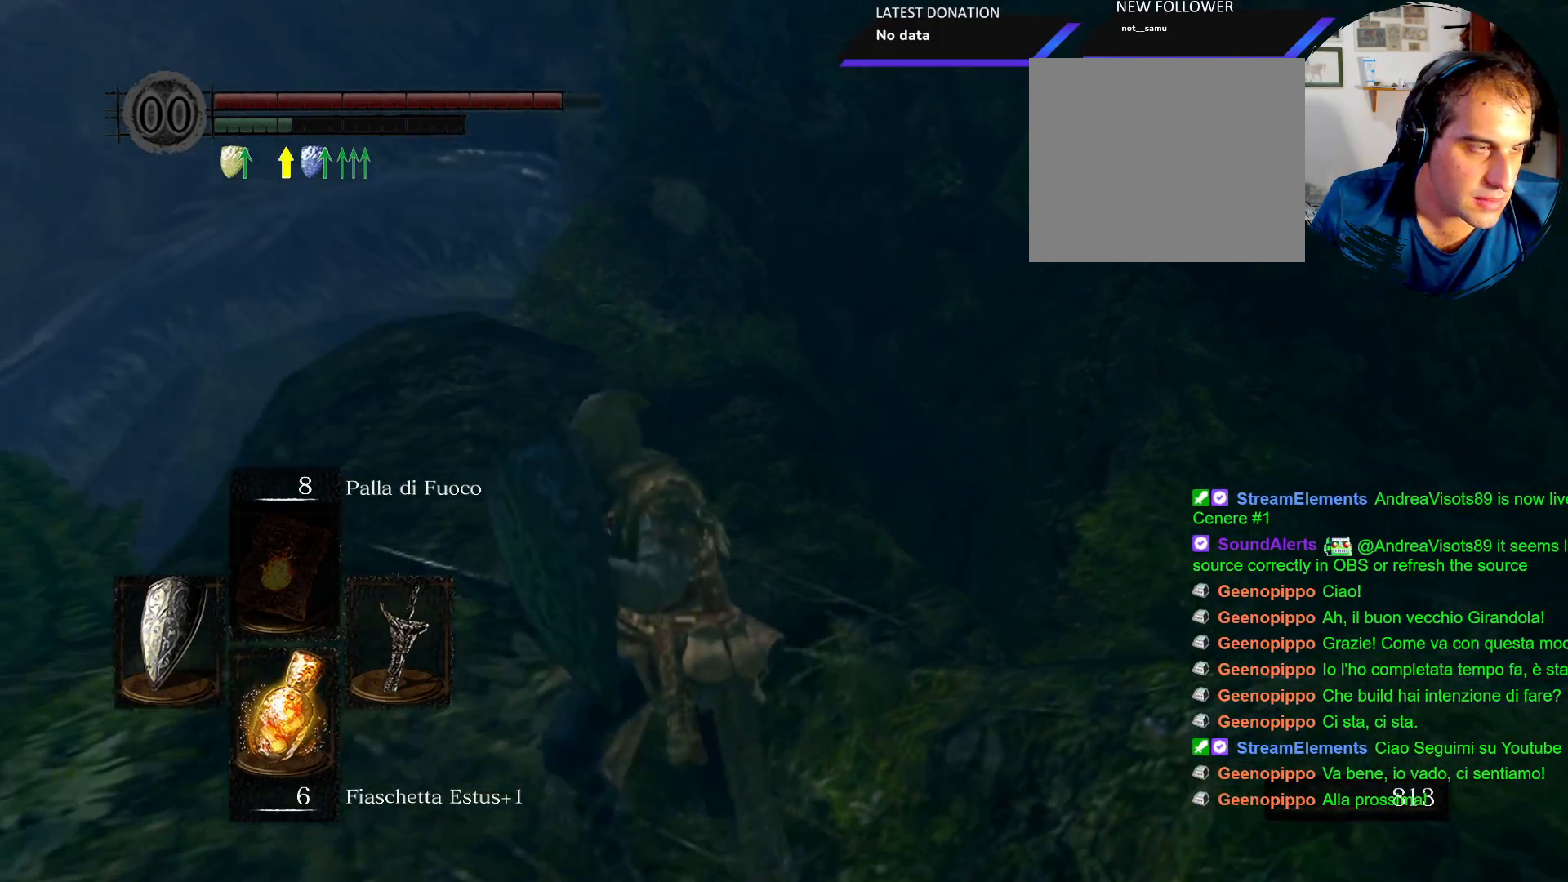
{"dt_ms": 500, "buttons": ["L1"], "left_stick": "down", "right_stick": "center", "events": [[217, "right_stick", "up"], [333, "left_stick", "down"], [333, "right_stick", "center"]]}
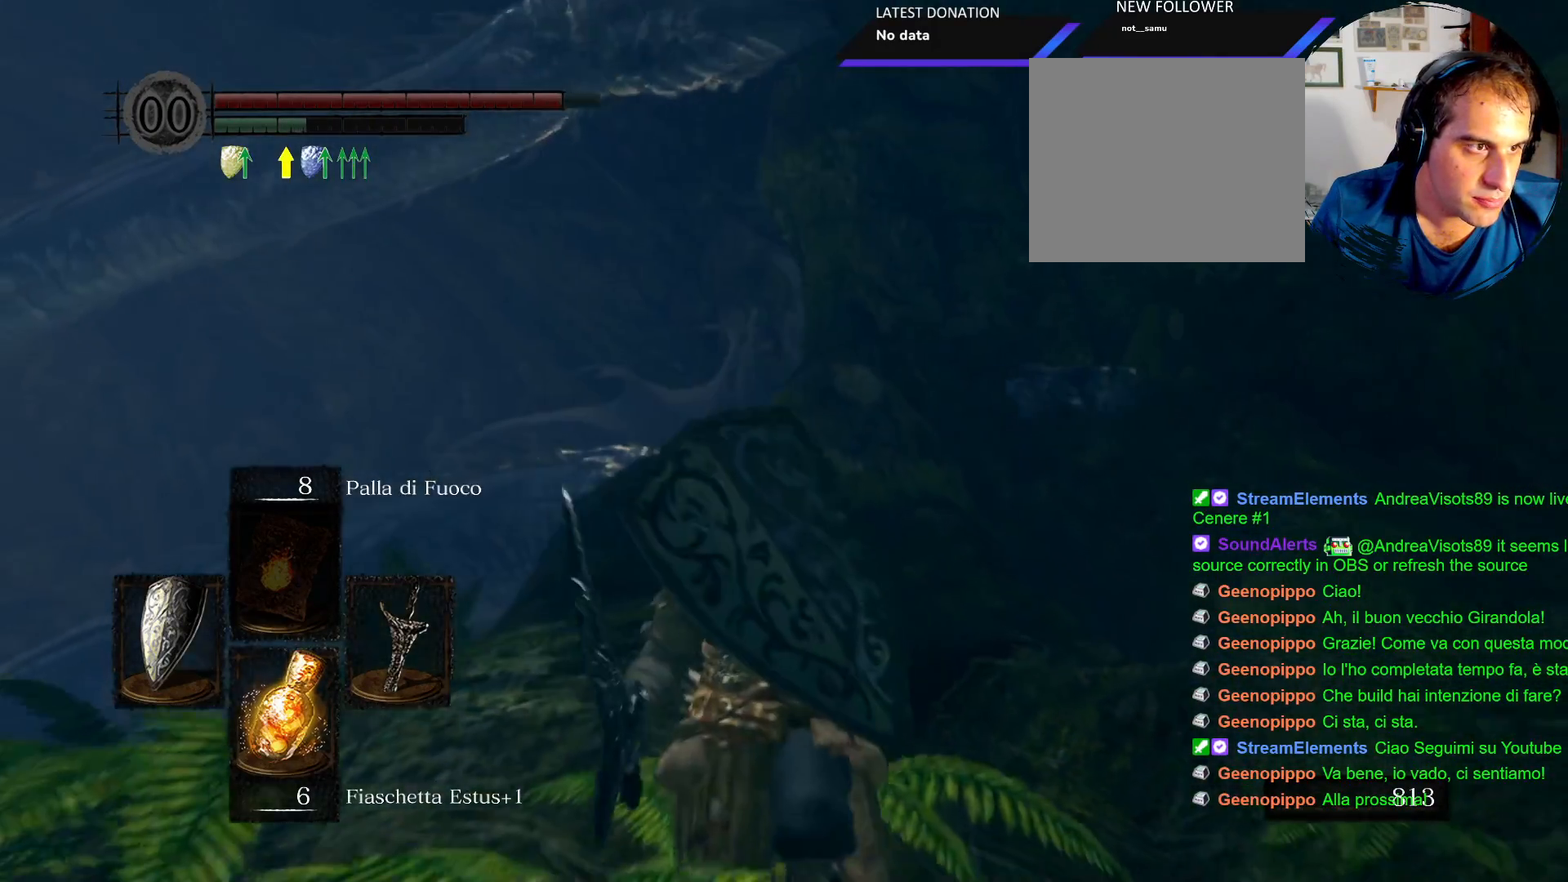
{"dt_ms": 500, "buttons": ["L1"], "left_stick": "center", "right_stick": "center", "events": [[100, "right_stick", "down"], [217, "left_stick", "center"], [233, "right_stick", "center"]]}
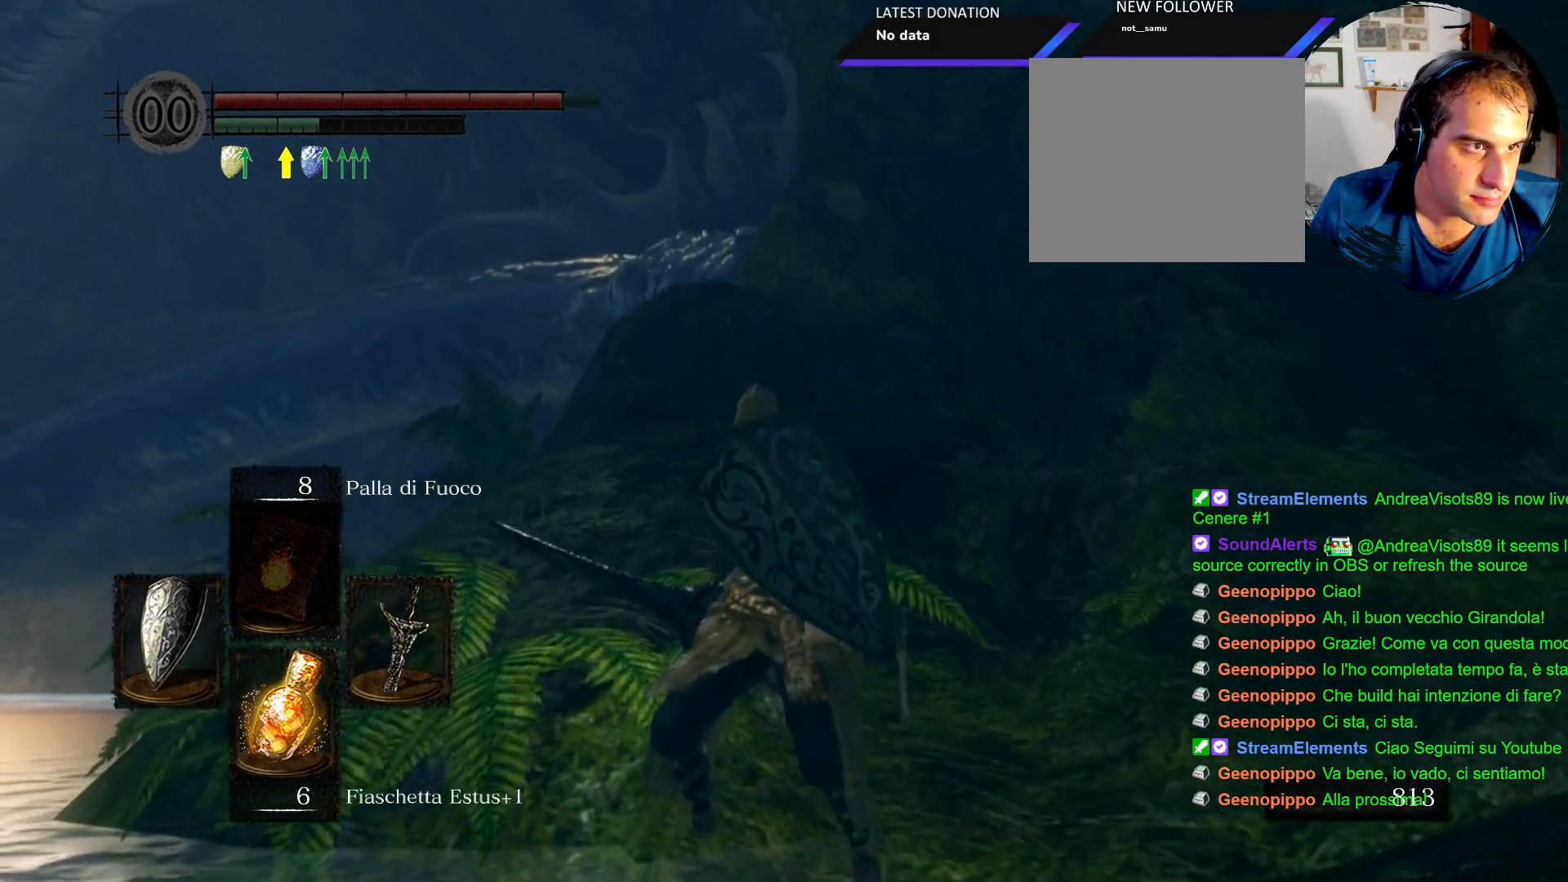
{"dt_ms": 500, "buttons": ["L1"], "left_stick": "center", "right_stick": "center", "events": [[267, "right_stick", "left"], [450, "right_stick", "center"]]}
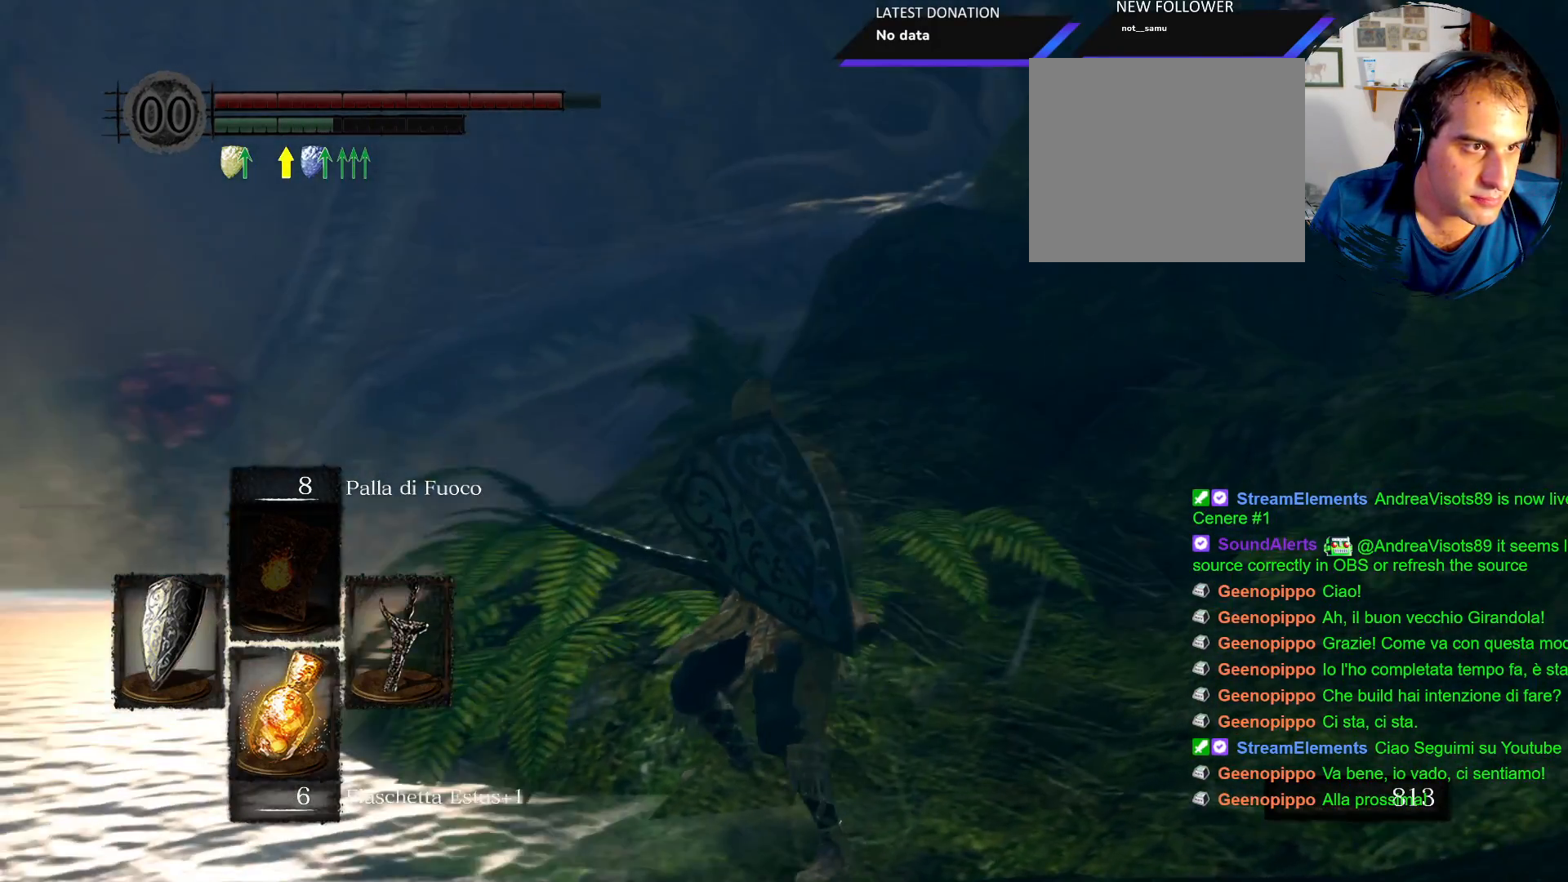
{"dt_ms": 1000, "buttons": ["L1"], "left_stick": "center", "right_stick": "center"}
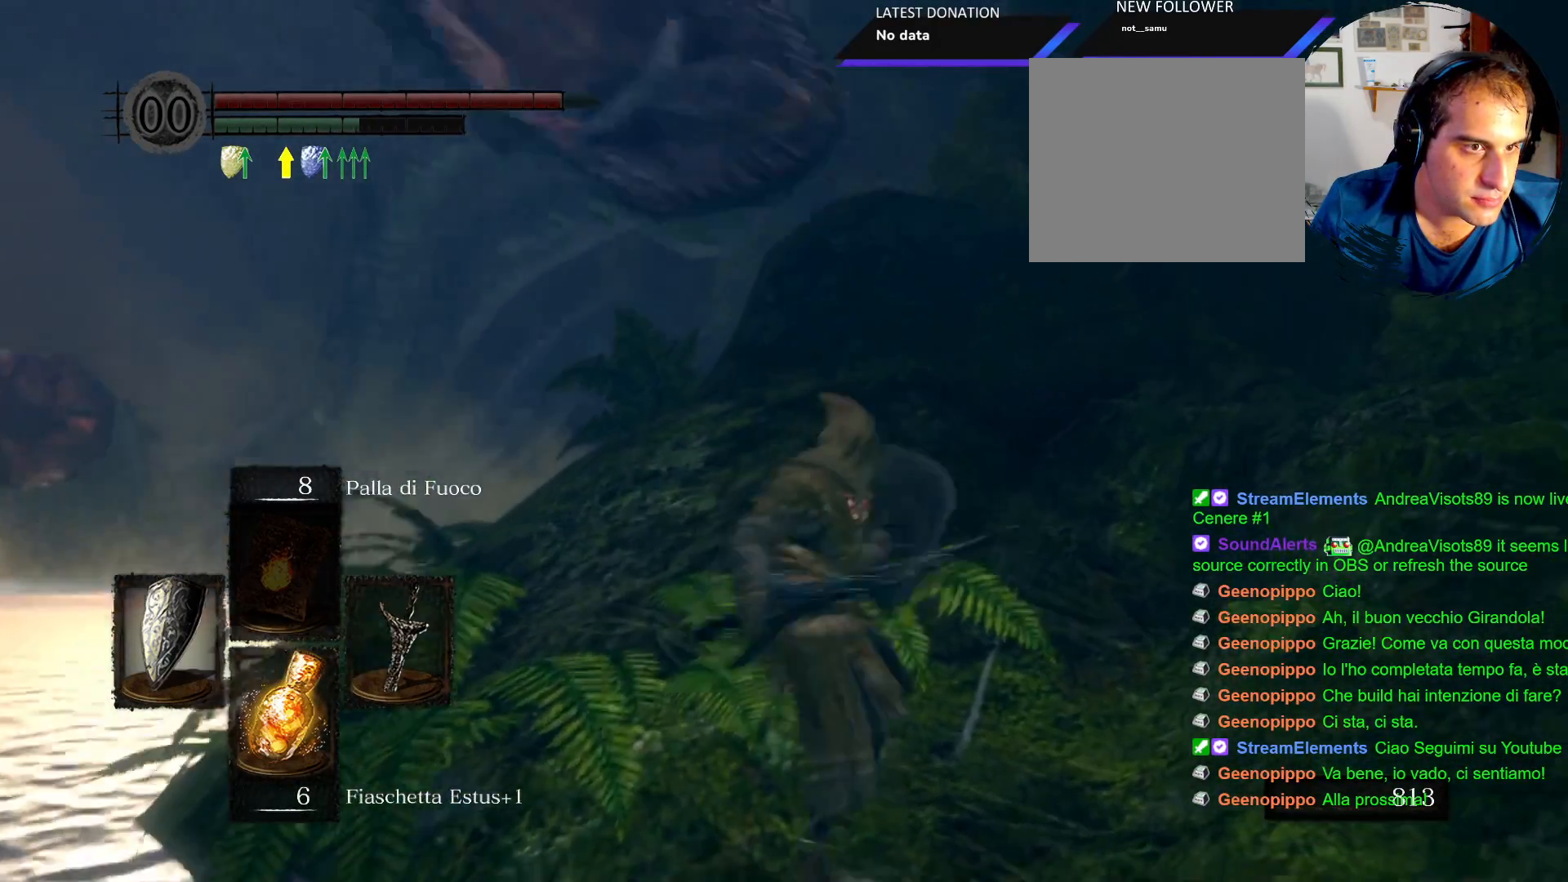
{"dt_ms": 500, "buttons": ["L1"], "left_stick": "up-right", "right_stick": "center", "events": [[133, "left_stick", "right"], [217, "left_stick", "up-right"]]}
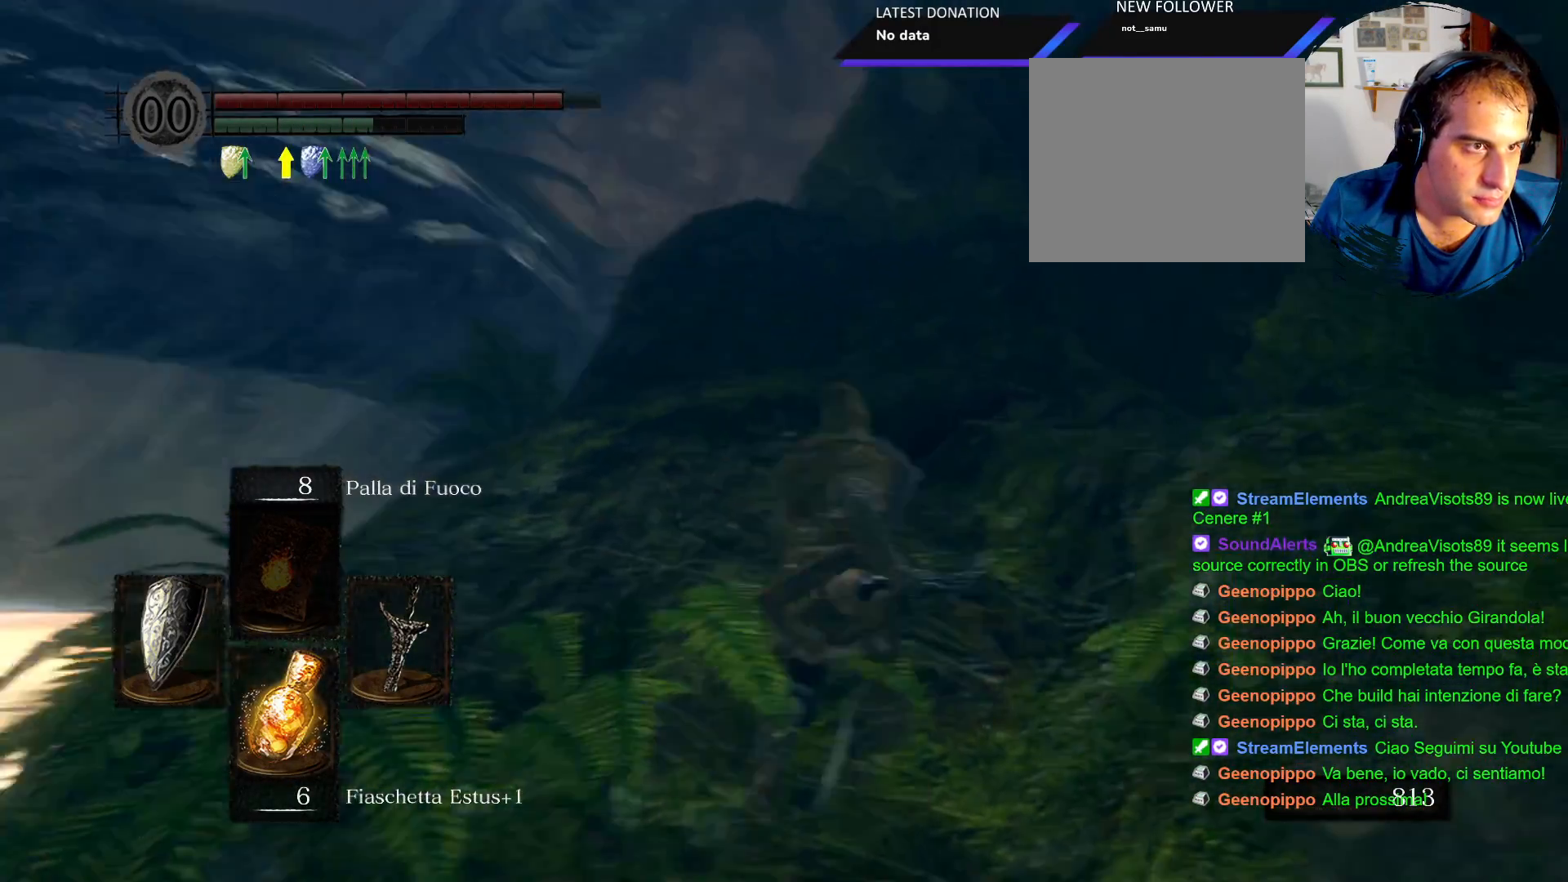
{"dt_ms": 500, "buttons": [], "left_stick": "up-left", "right_stick": "left", "events": [[133, "L1", "up"], [150, "left_stick", "up"], [200, "right_stick", "left"], [300, "left_stick", "up-left"]]}
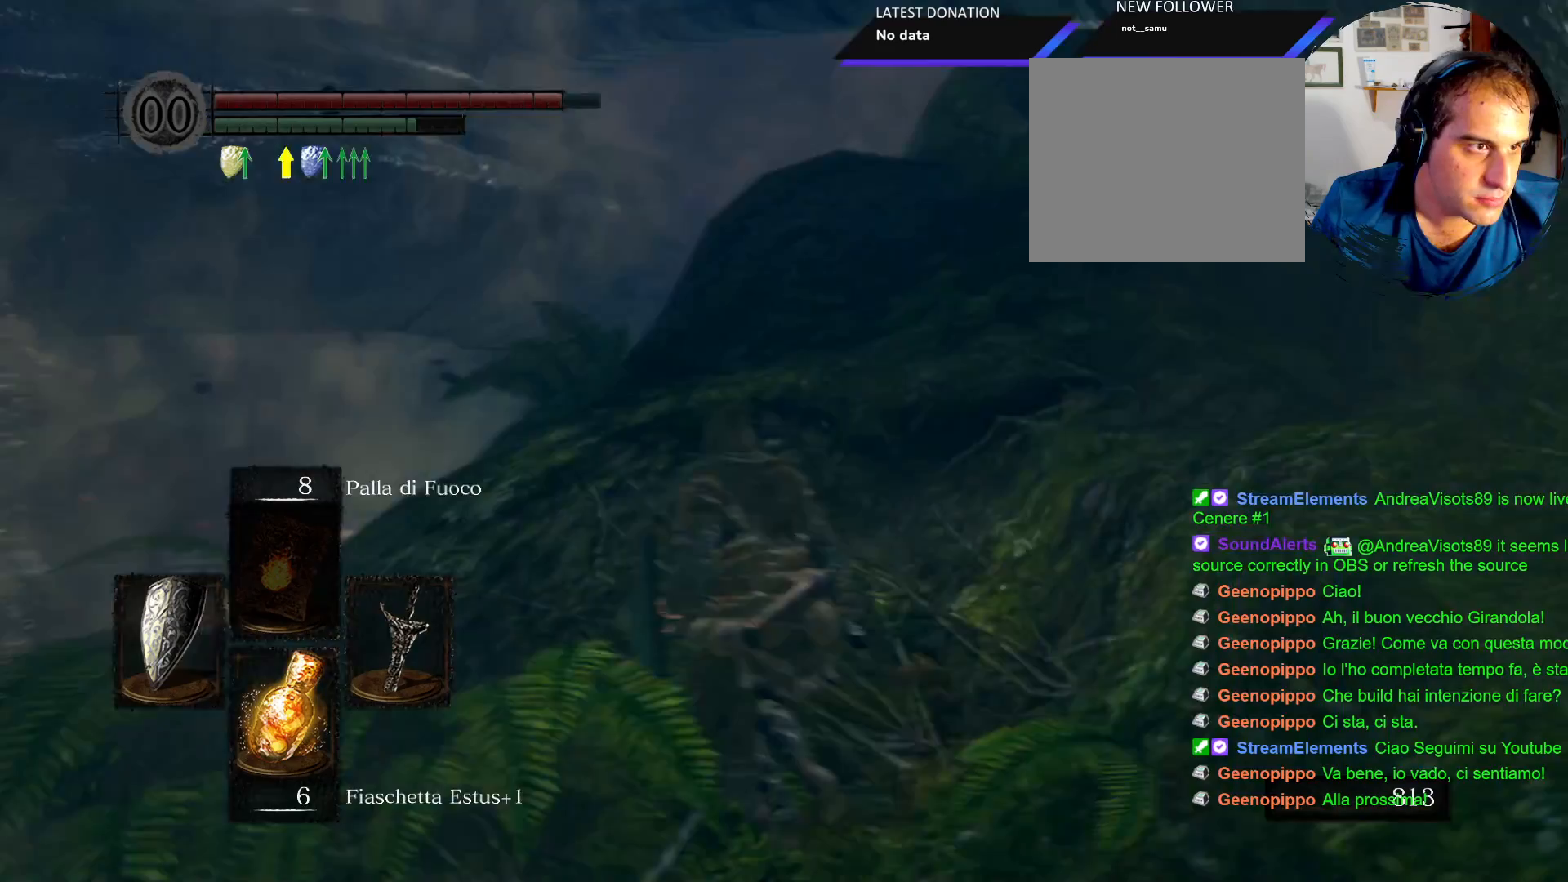
{"dt_ms": 1000, "buttons": [], "left_stick": "up-left", "right_stick": "left"}
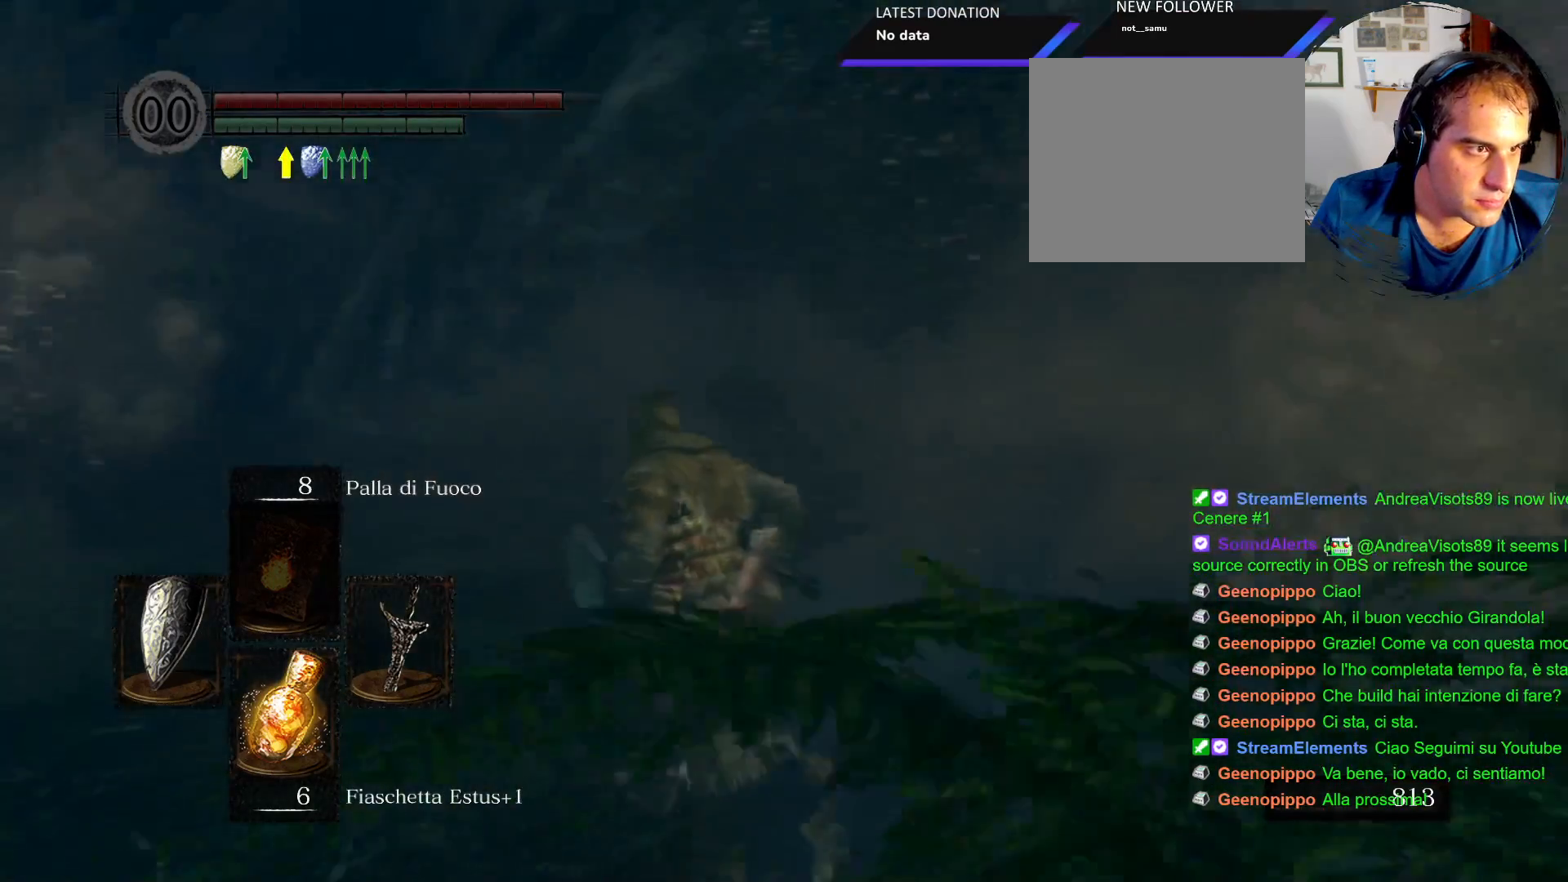
{"dt_ms": 500, "buttons": [], "left_stick": "up-left", "right_stick": "up-left", "events": [[17, "right_stick", "up-left"]]}